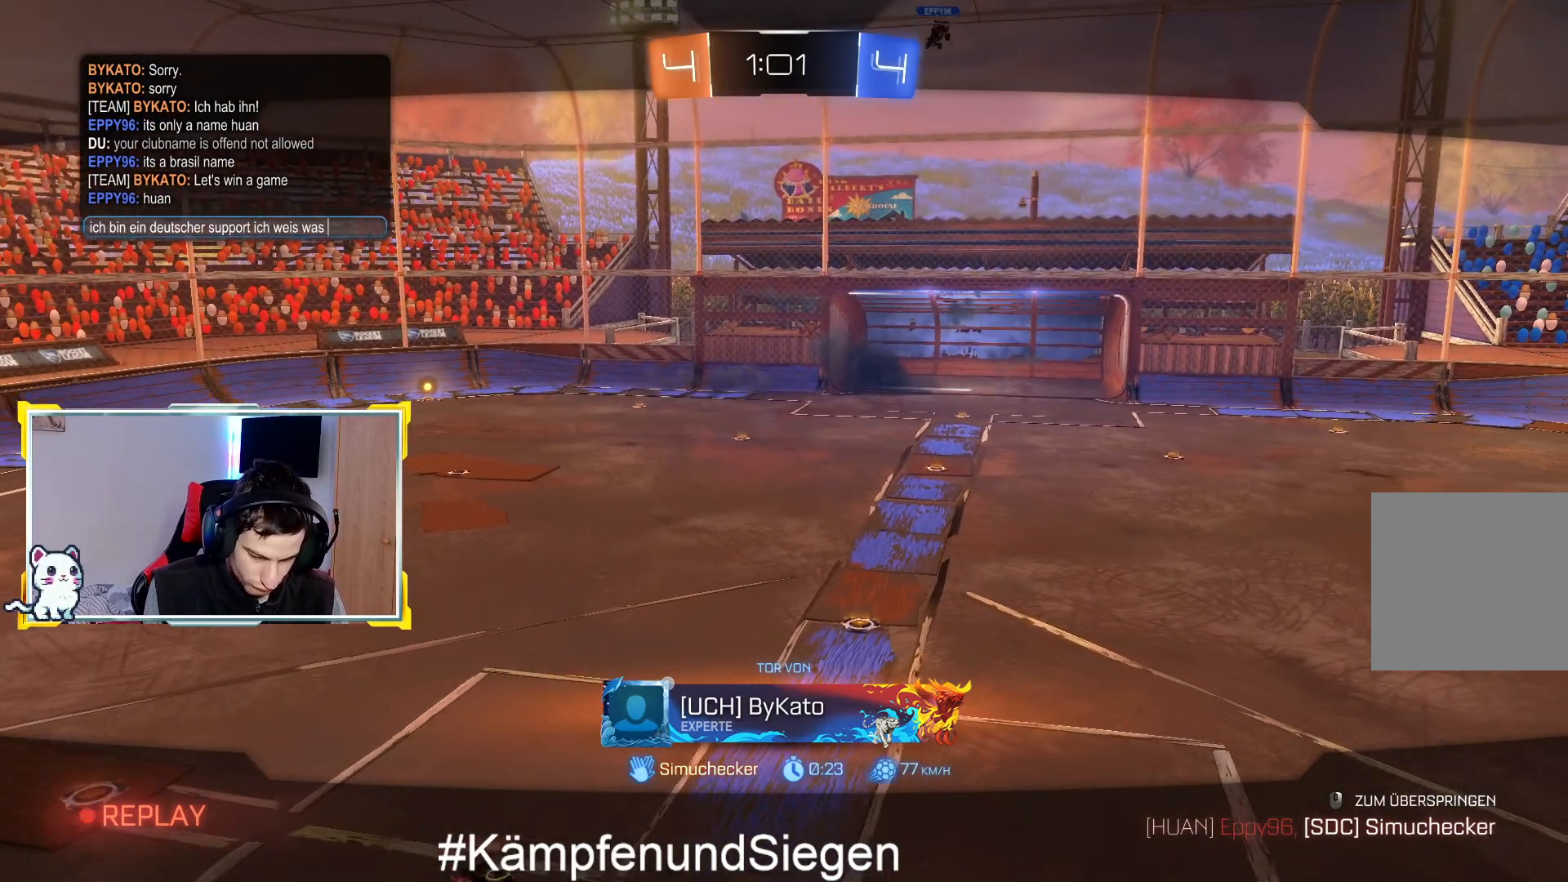
Gameplay with a controller (PlayStation layout); each line is a JSON object with the inputs held at the frame after it (dt_ms = milliseconds from this image to that frame). "events" lists button and stick changes between this image and that frame as [ms after this image, input, new state], when the widget could be followed in between.
{"dt_ms": 500, "buttons": ["TOUCHPAD"], "left_stick": "center", "right_stick": "center", "events": []}
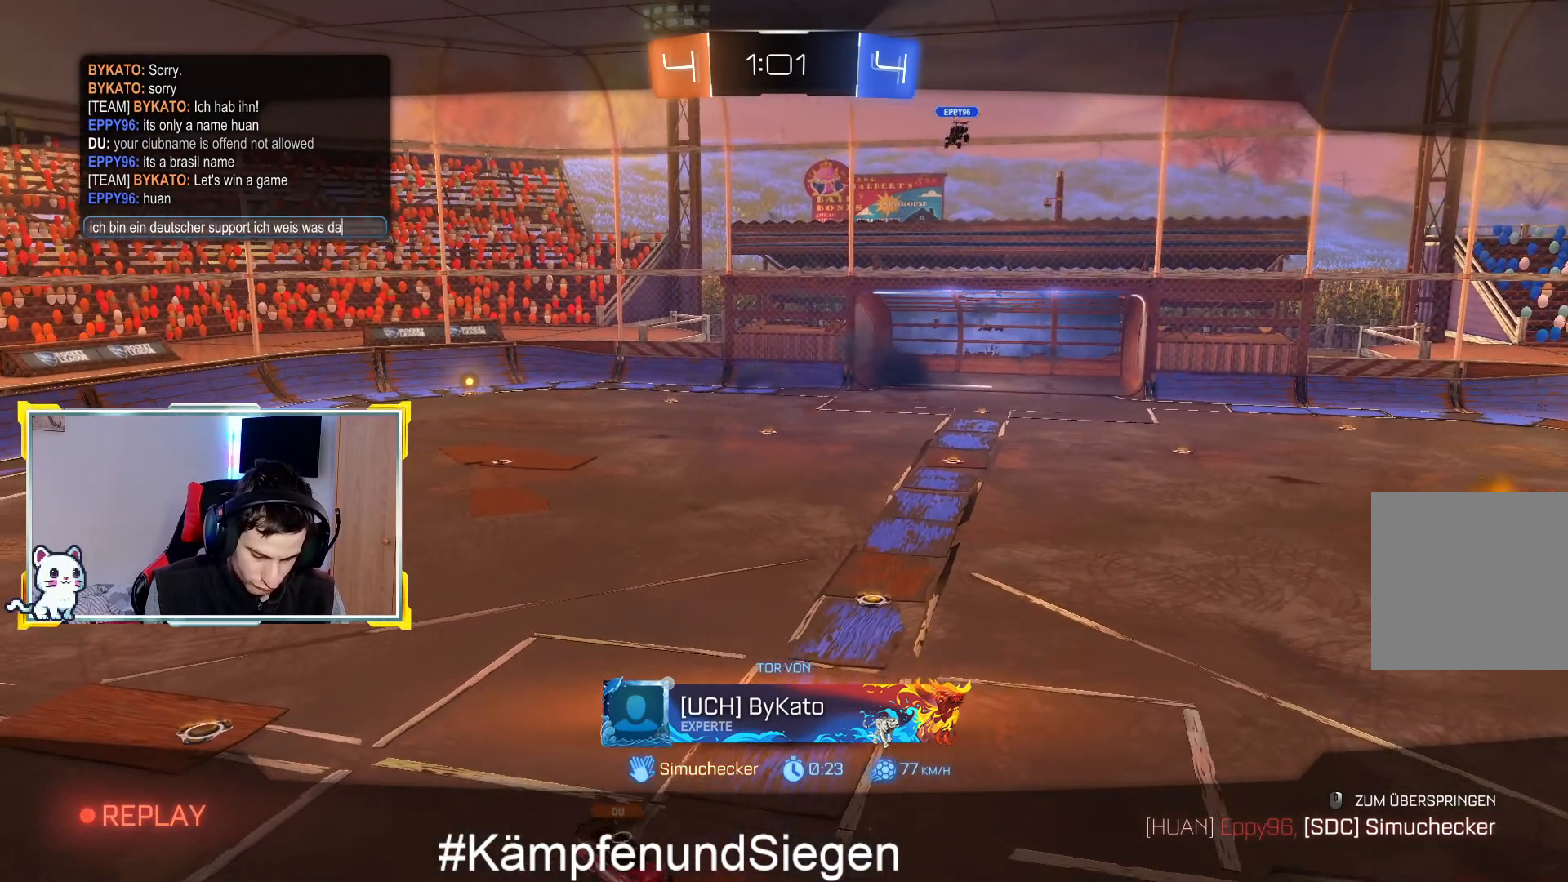
{"dt_ms": 500, "buttons": ["TOUCHPAD"], "left_stick": "center", "right_stick": "center", "events": []}
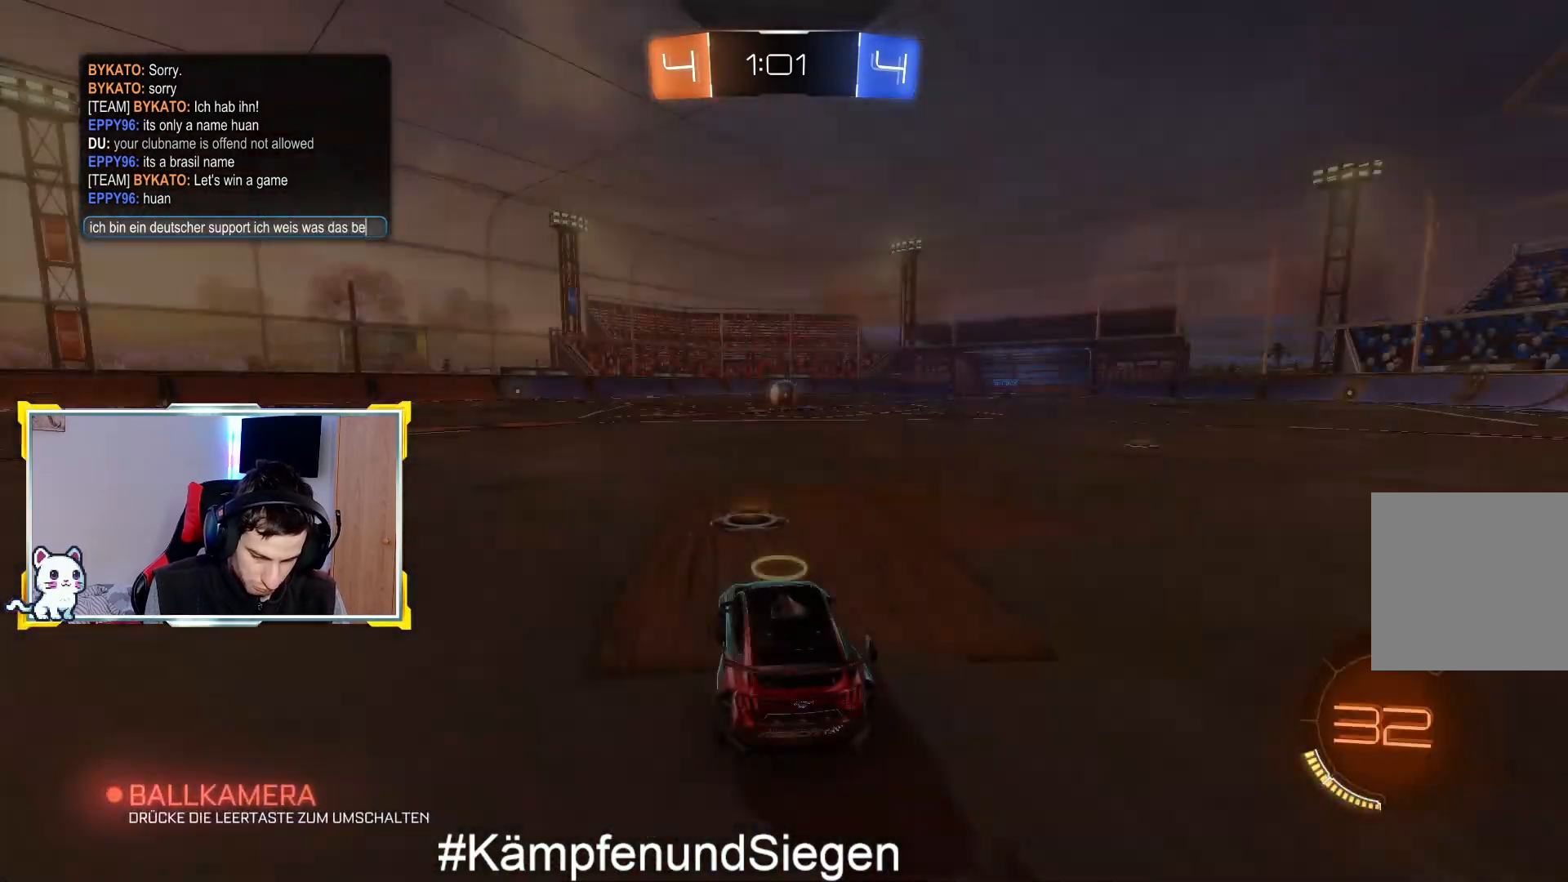
{"dt_ms": 500, "buttons": ["TOUCHPAD"], "left_stick": "center", "right_stick": "center", "events": []}
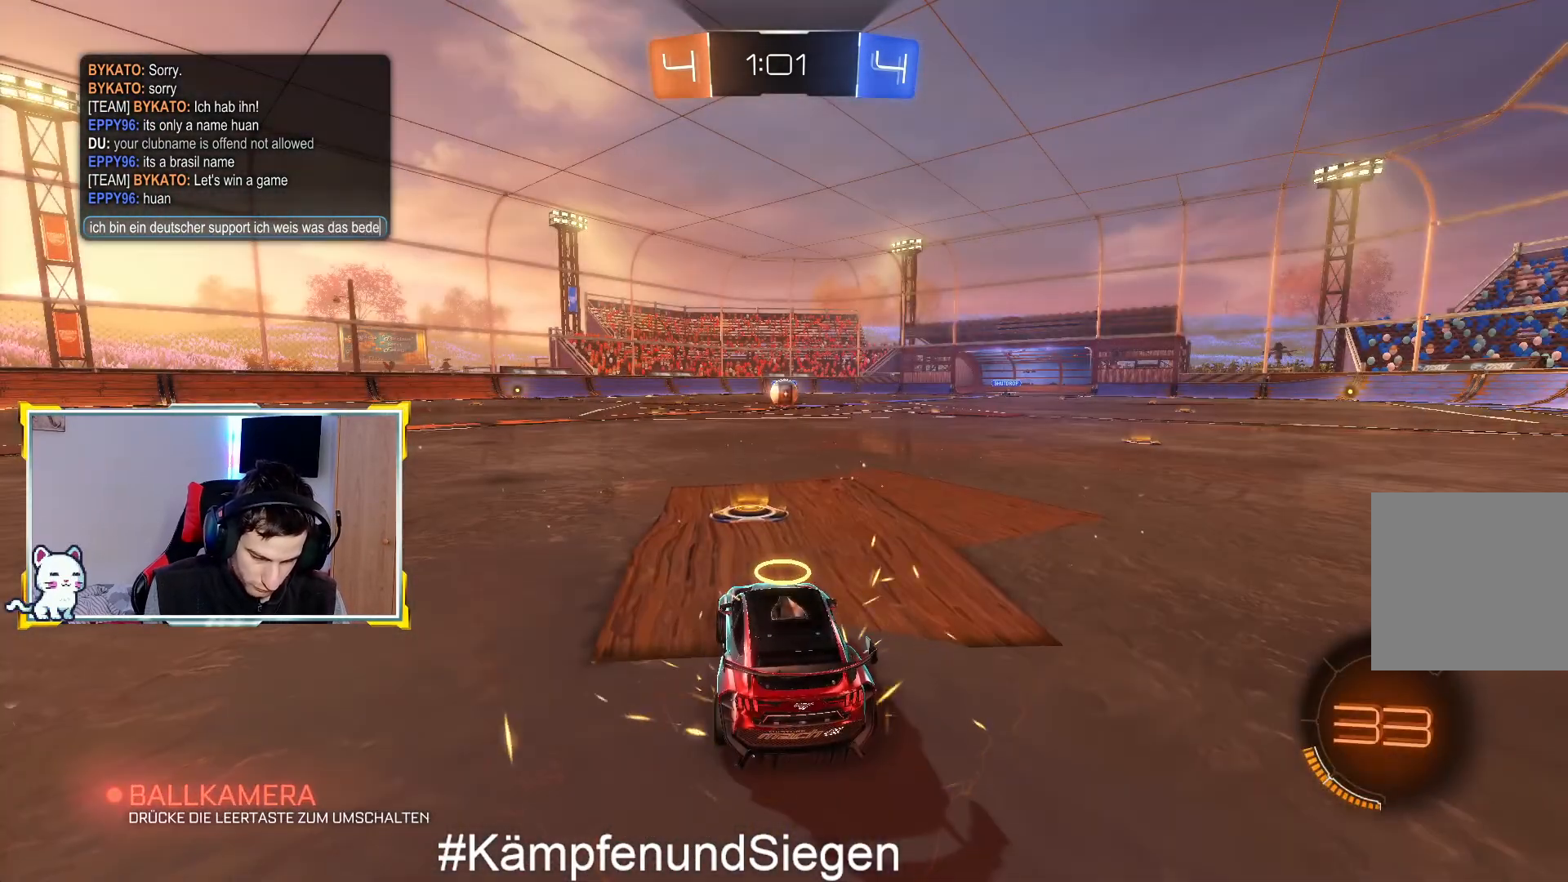
{"dt_ms": 500, "buttons": ["TOUCHPAD"], "left_stick": "center", "right_stick": "center", "events": []}
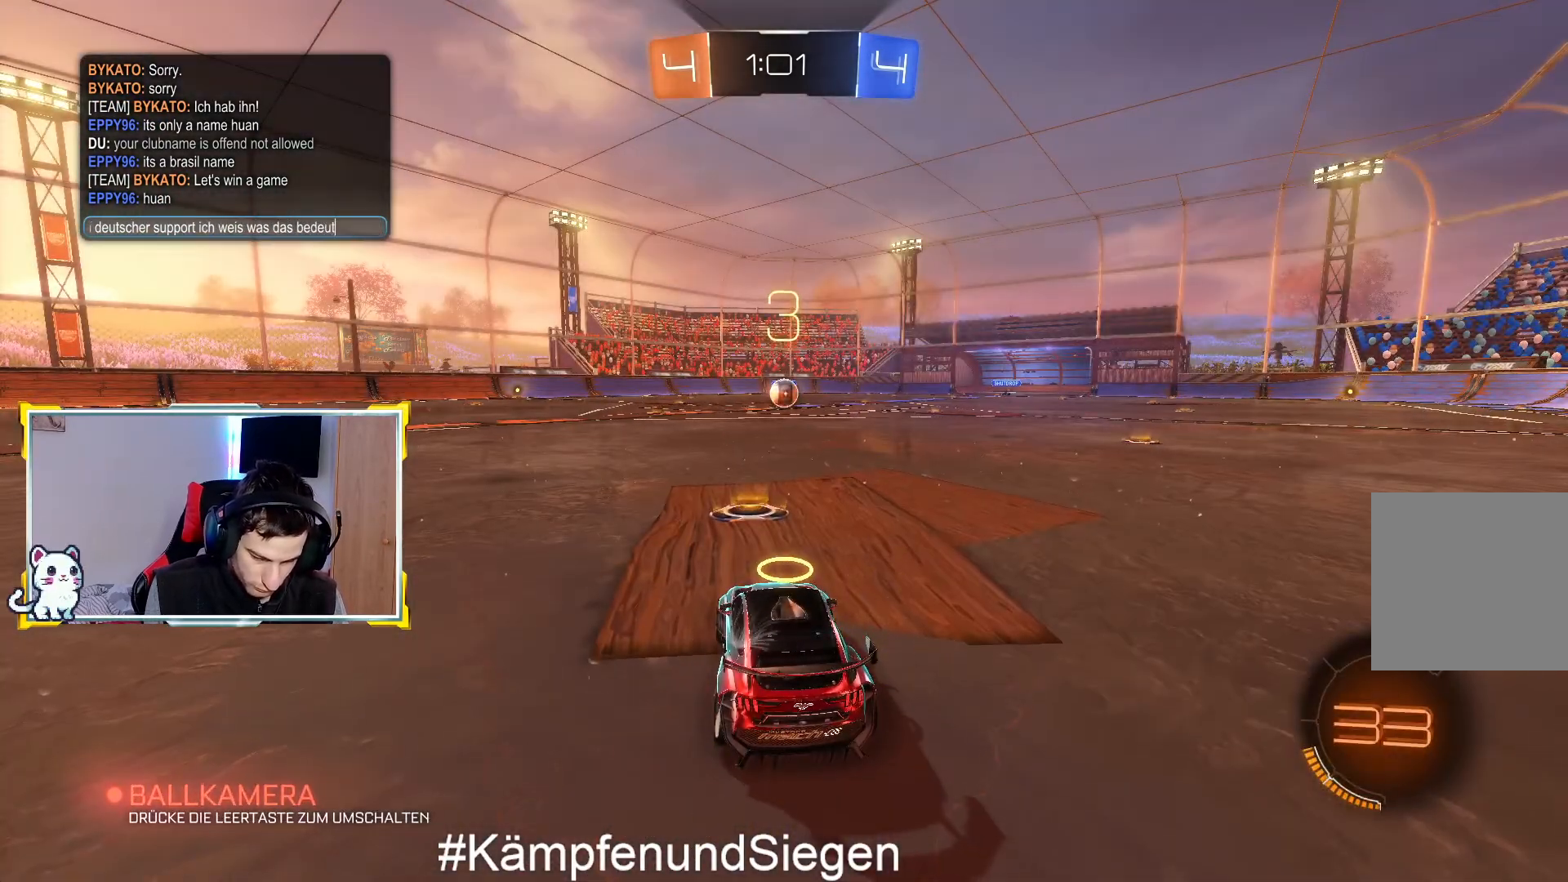
{"dt_ms": 500, "buttons": ["TOUCHPAD"], "left_stick": "center", "right_stick": "center", "events": []}
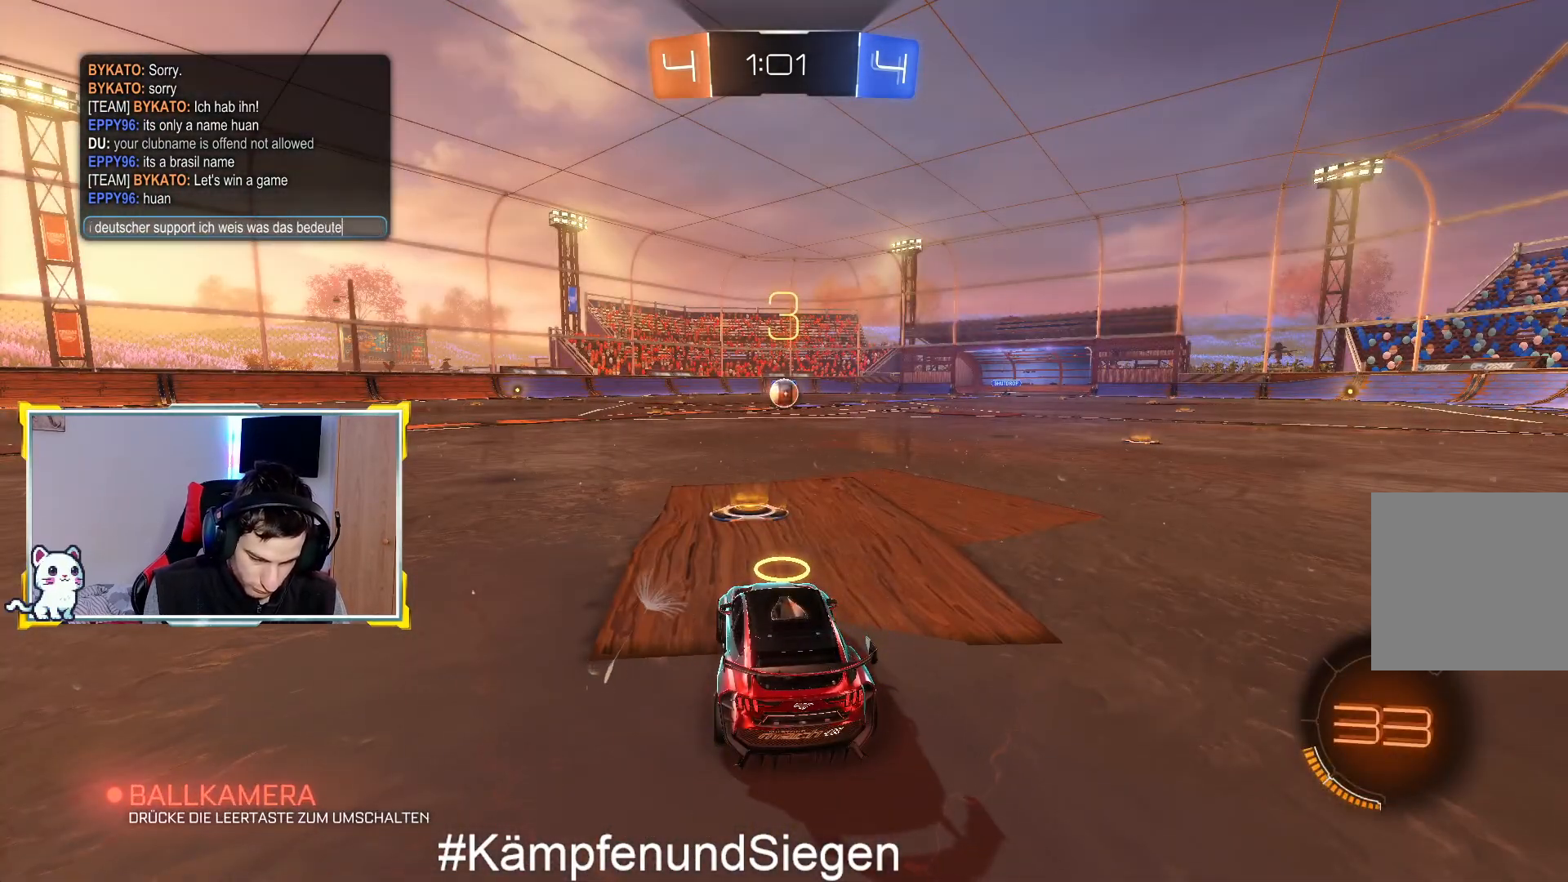
{"dt_ms": 500, "buttons": ["TOUCHPAD"], "left_stick": "center", "right_stick": "center", "events": []}
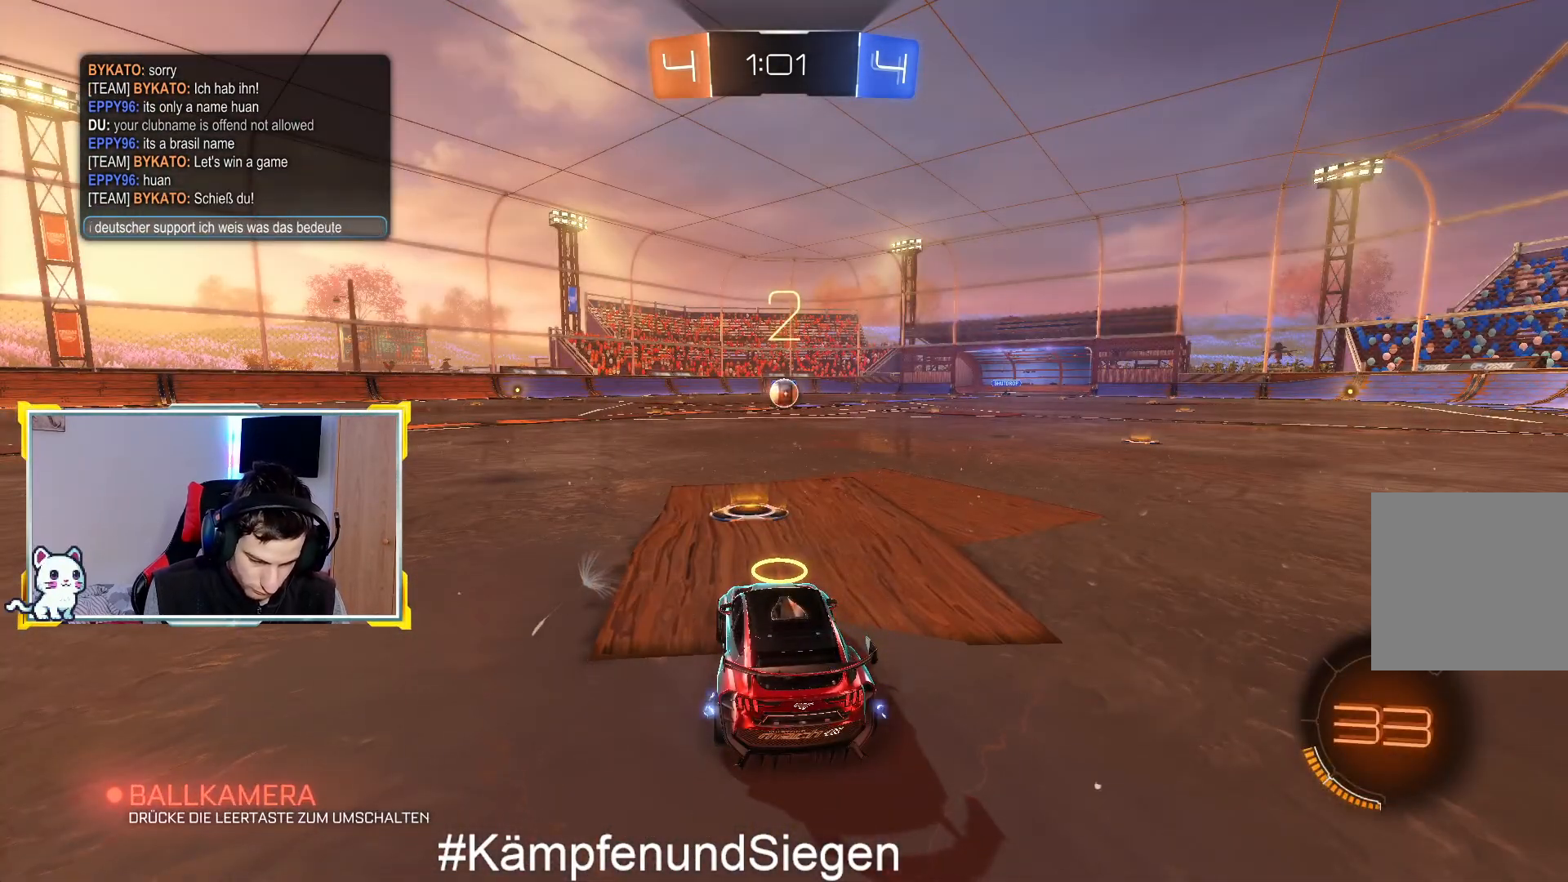
{"dt_ms": 500, "buttons": ["TOUCHPAD"], "left_stick": "center", "right_stick": "center", "events": []}
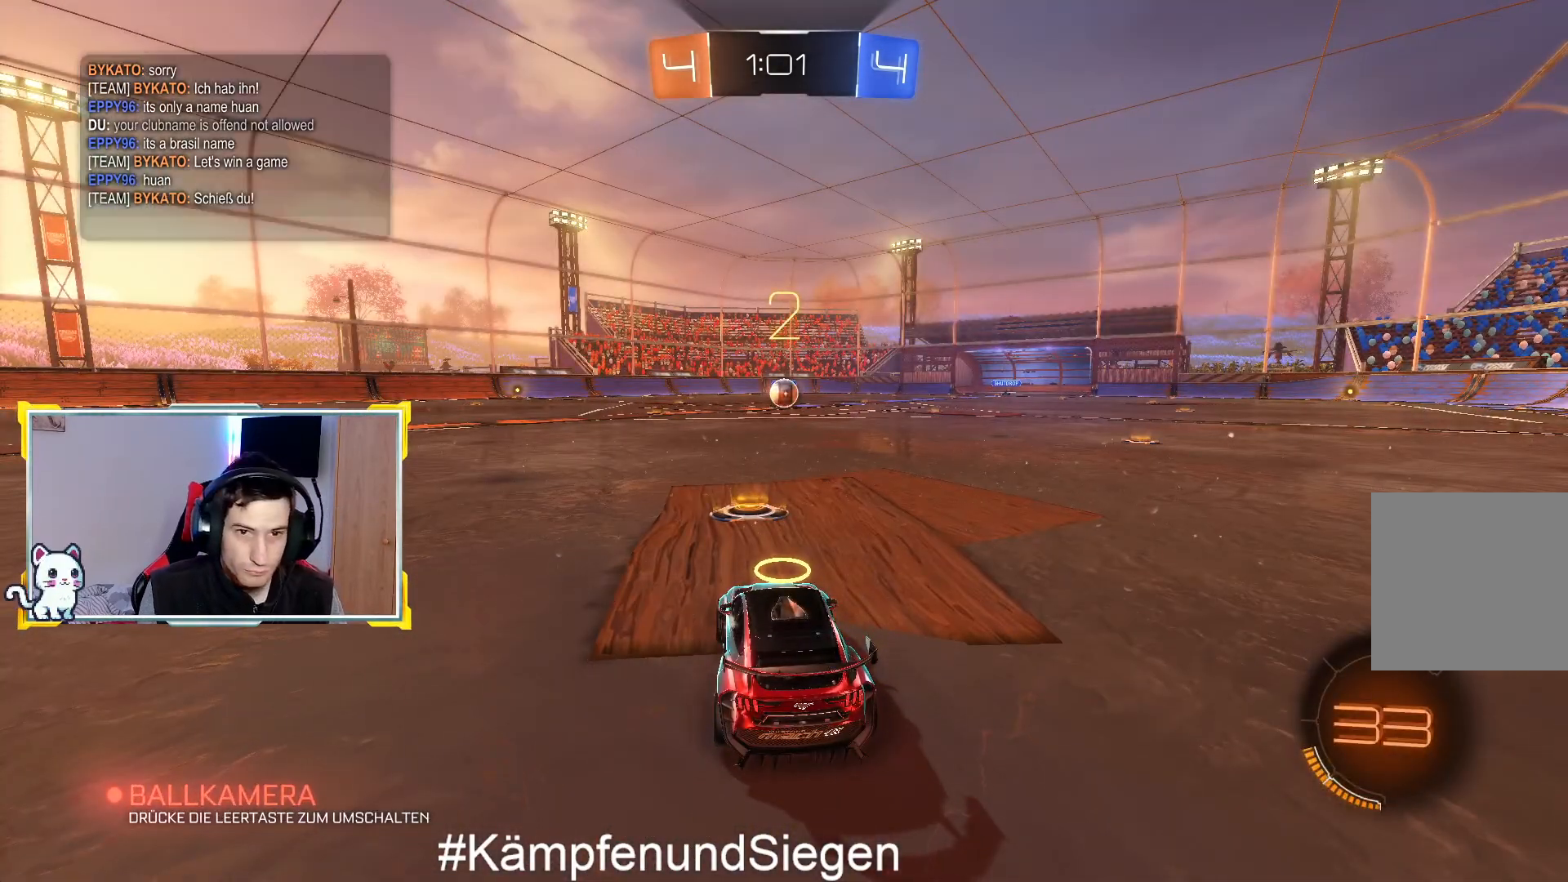
{"dt_ms": 500, "buttons": [], "left_stick": "center", "right_stick": "center", "events": [[200, "TOUCHPAD", "up"]]}
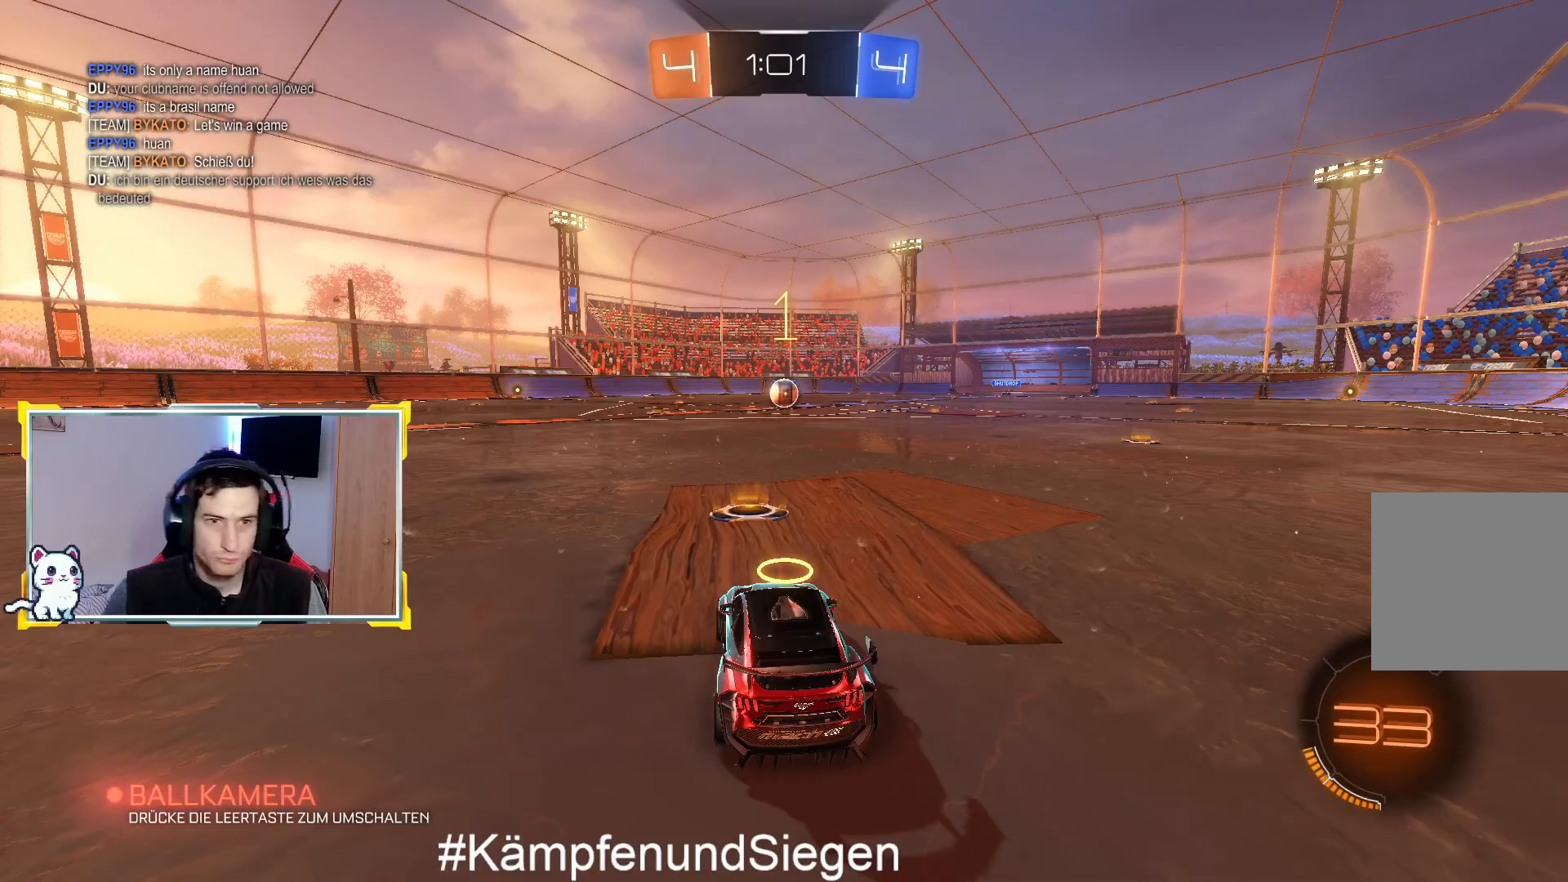
{"dt_ms": 500, "buttons": [], "left_stick": "center", "right_stick": "center", "events": []}
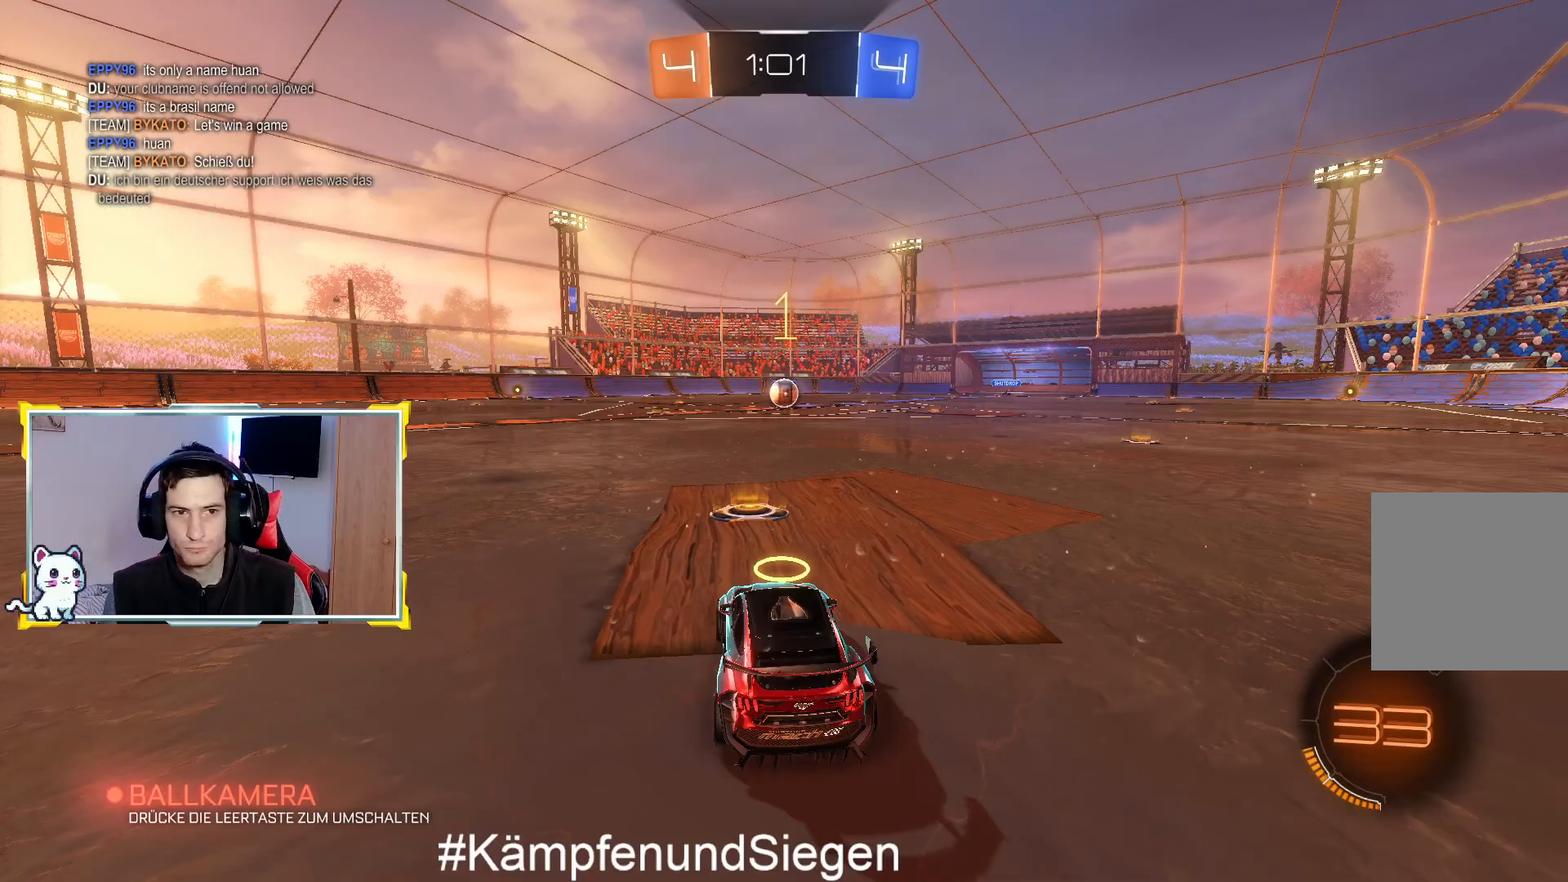
{"dt_ms": 500, "buttons": ["R2"], "left_stick": "center", "right_stick": "center", "events": [[333, "R2", "down"]]}
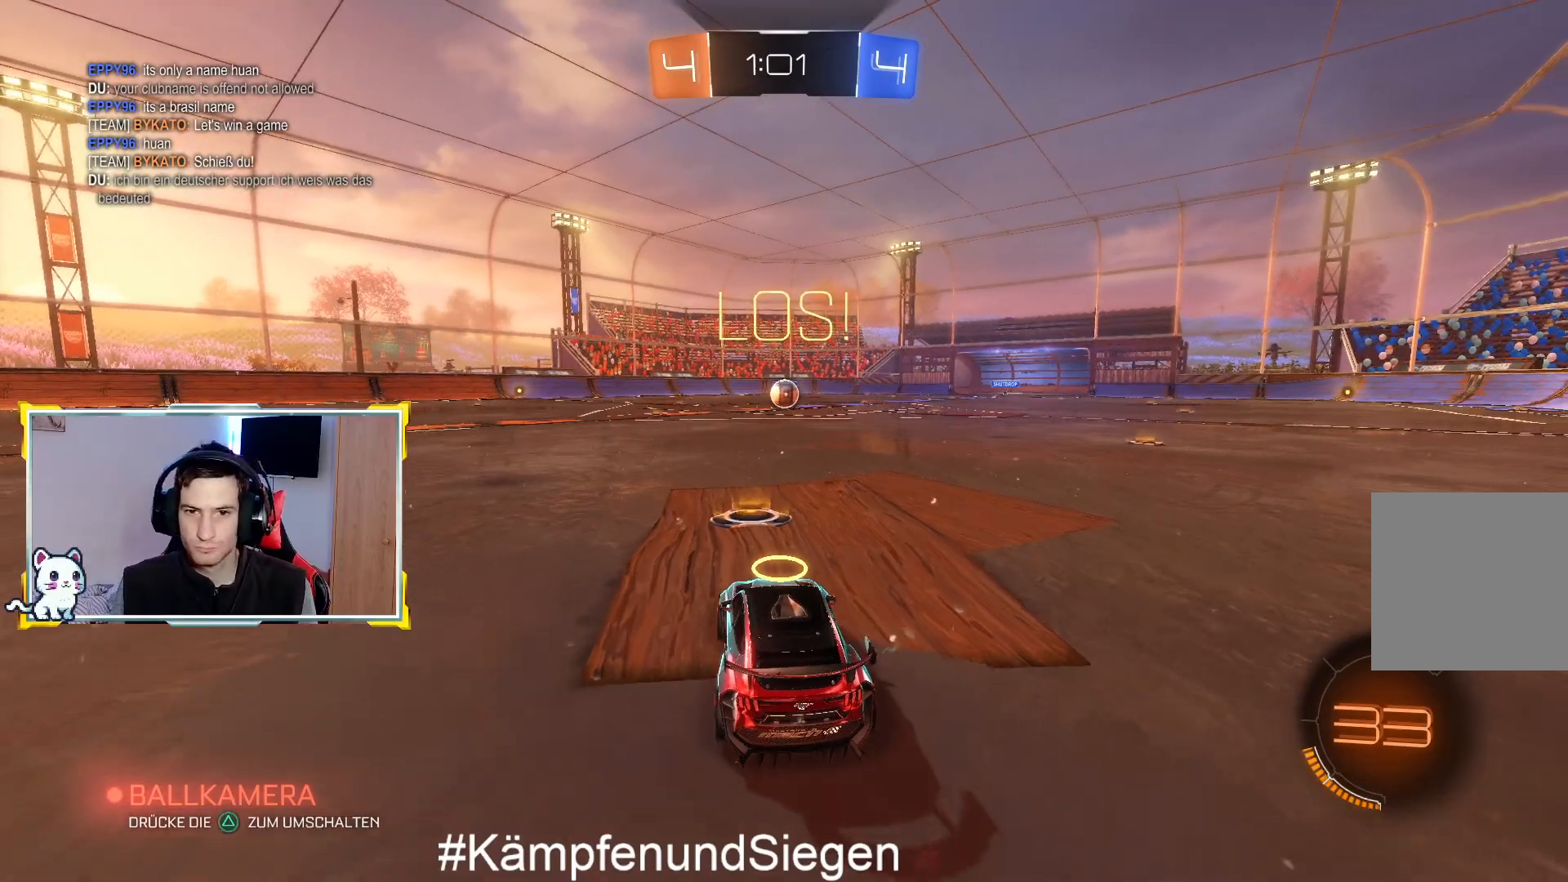
{"dt_ms": 500, "buttons": ["CIRCLE", "R2"], "left_stick": "center", "right_stick": "center", "events": [[200, "CIRCLE", "down"], [200, "CROSS", "down"], [300, "CROSS", "up"]]}
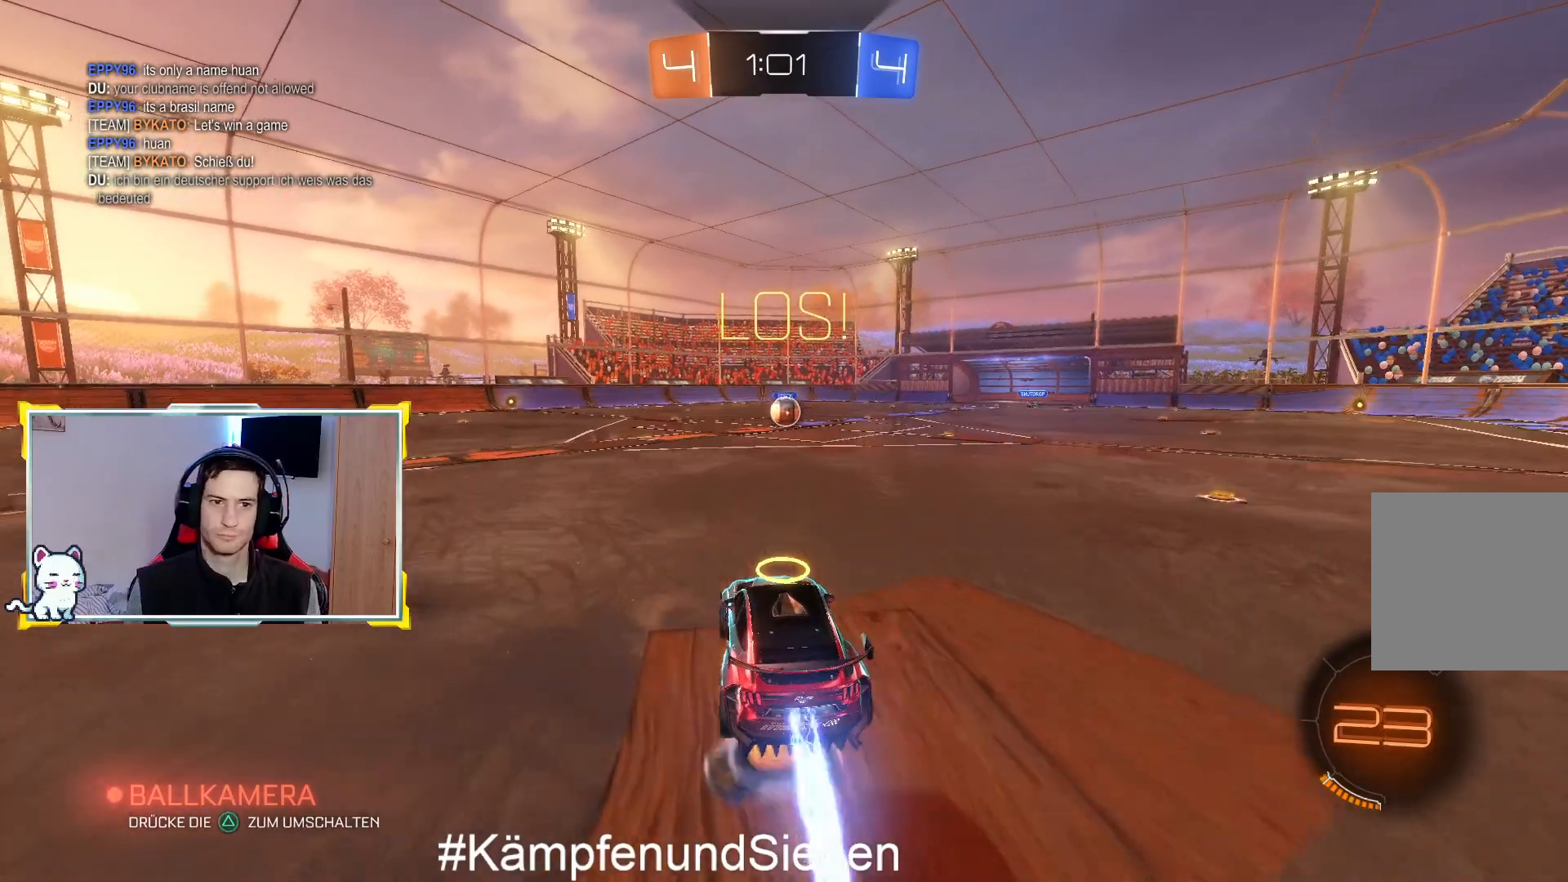
{"dt_ms": 500, "buttons": ["CIRCLE", "R2"], "left_stick": "right", "right_stick": "center", "events": [[433, "left_stick", "right"]]}
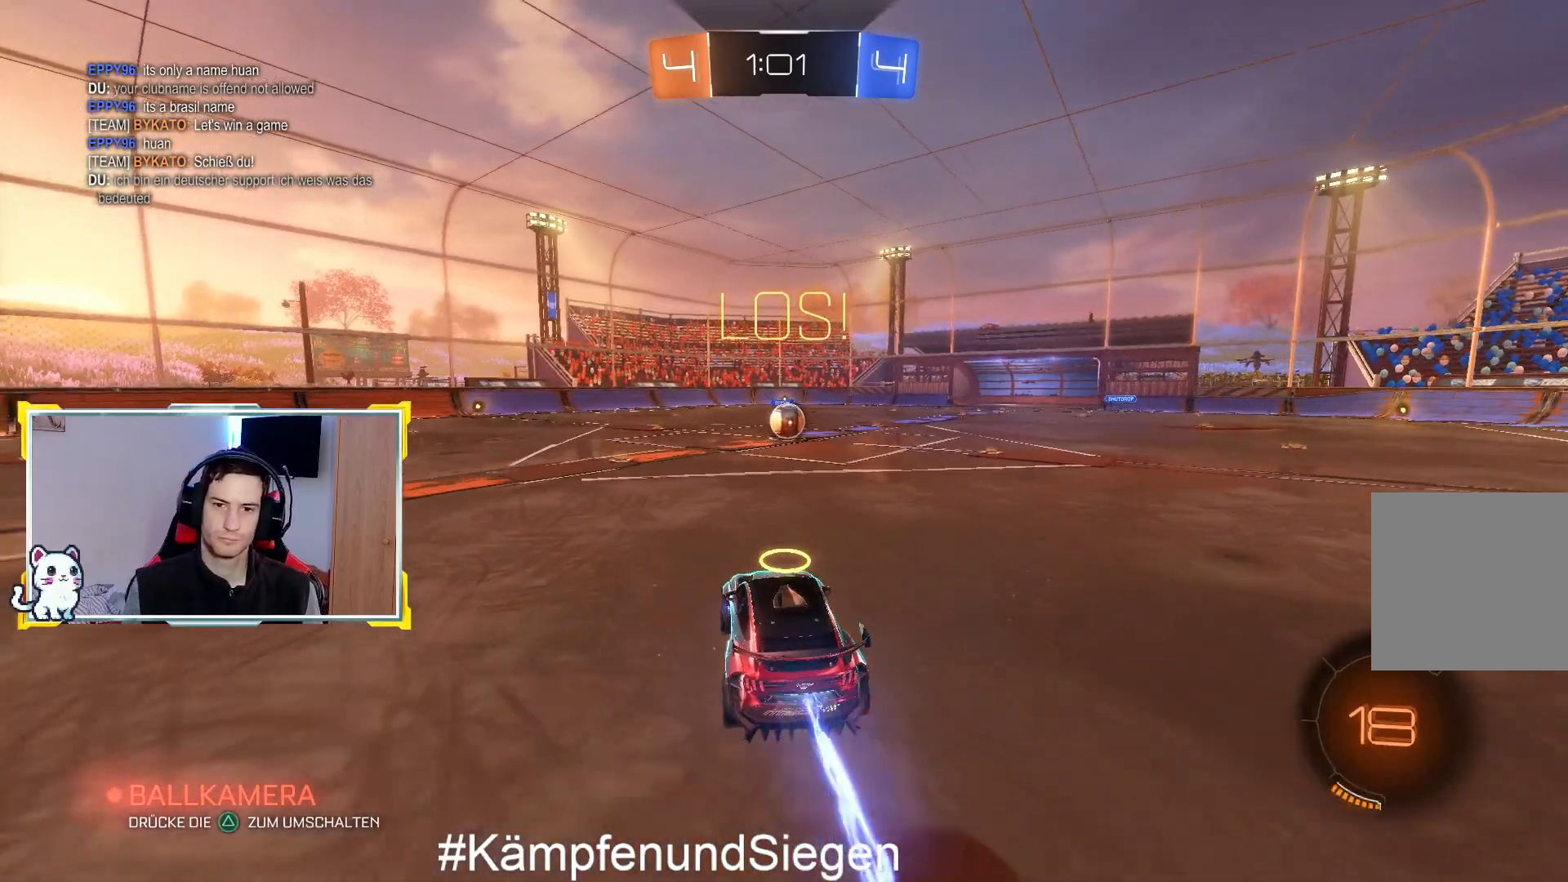
{"dt_ms": 500, "buttons": ["CIRCLE", "R2"], "left_stick": "center", "right_stick": "center", "events": [[67, "left_stick", "center"], [300, "left_stick", "left"], [467, "left_stick", "center"]]}
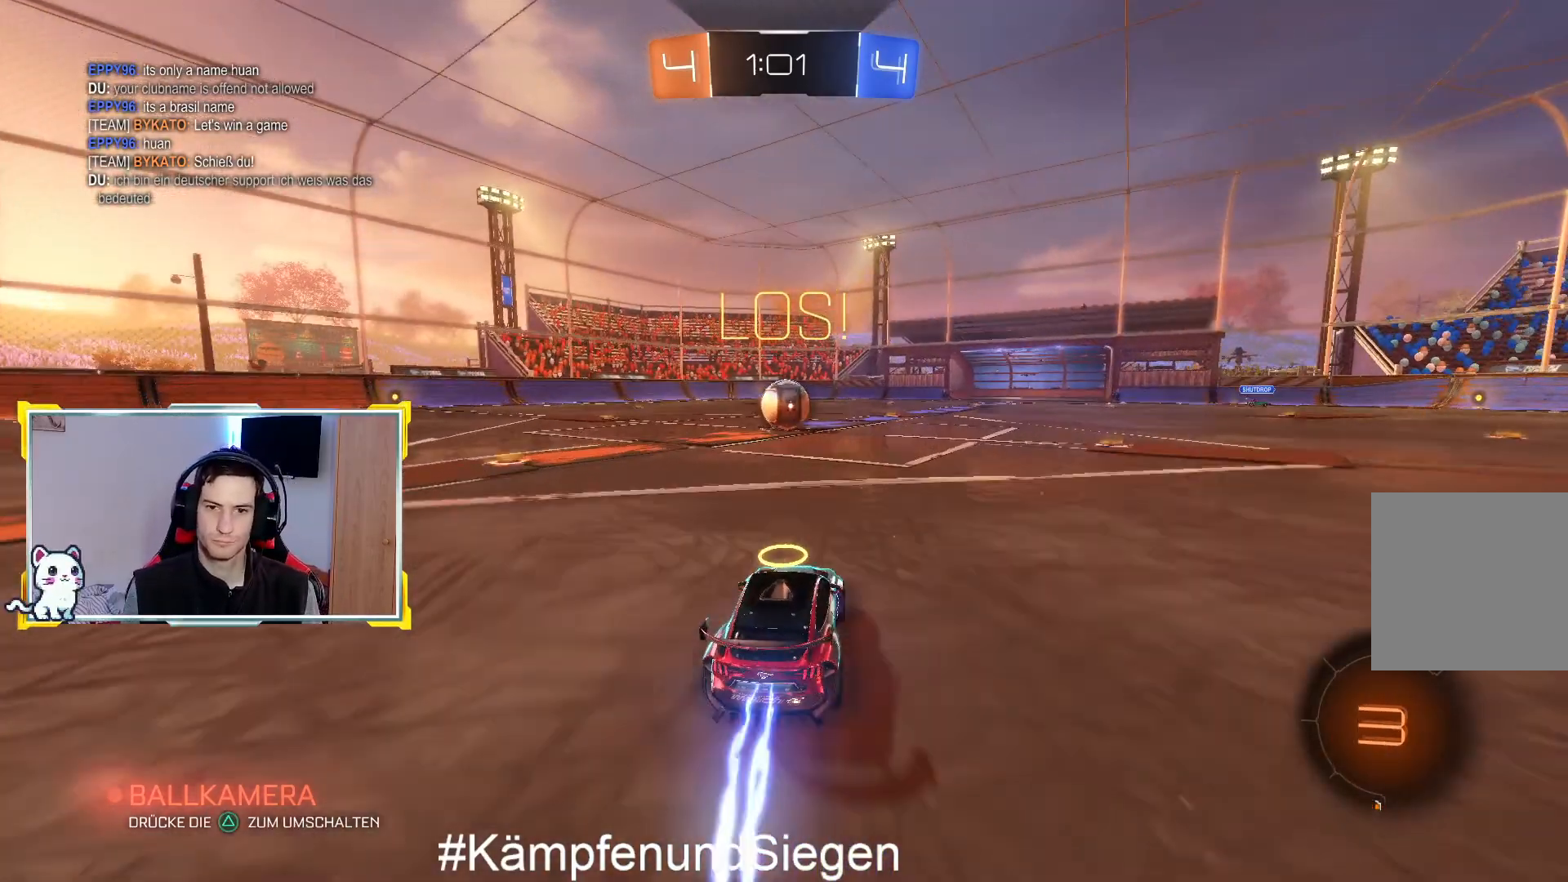
{"dt_ms": 500, "buttons": [], "left_stick": "up-right", "right_stick": "center", "events": [[200, "left_stick", "left"], [500, "CIRCLE", "up"], [500, "R2", "up"], [500, "left_stick", "up-right"]]}
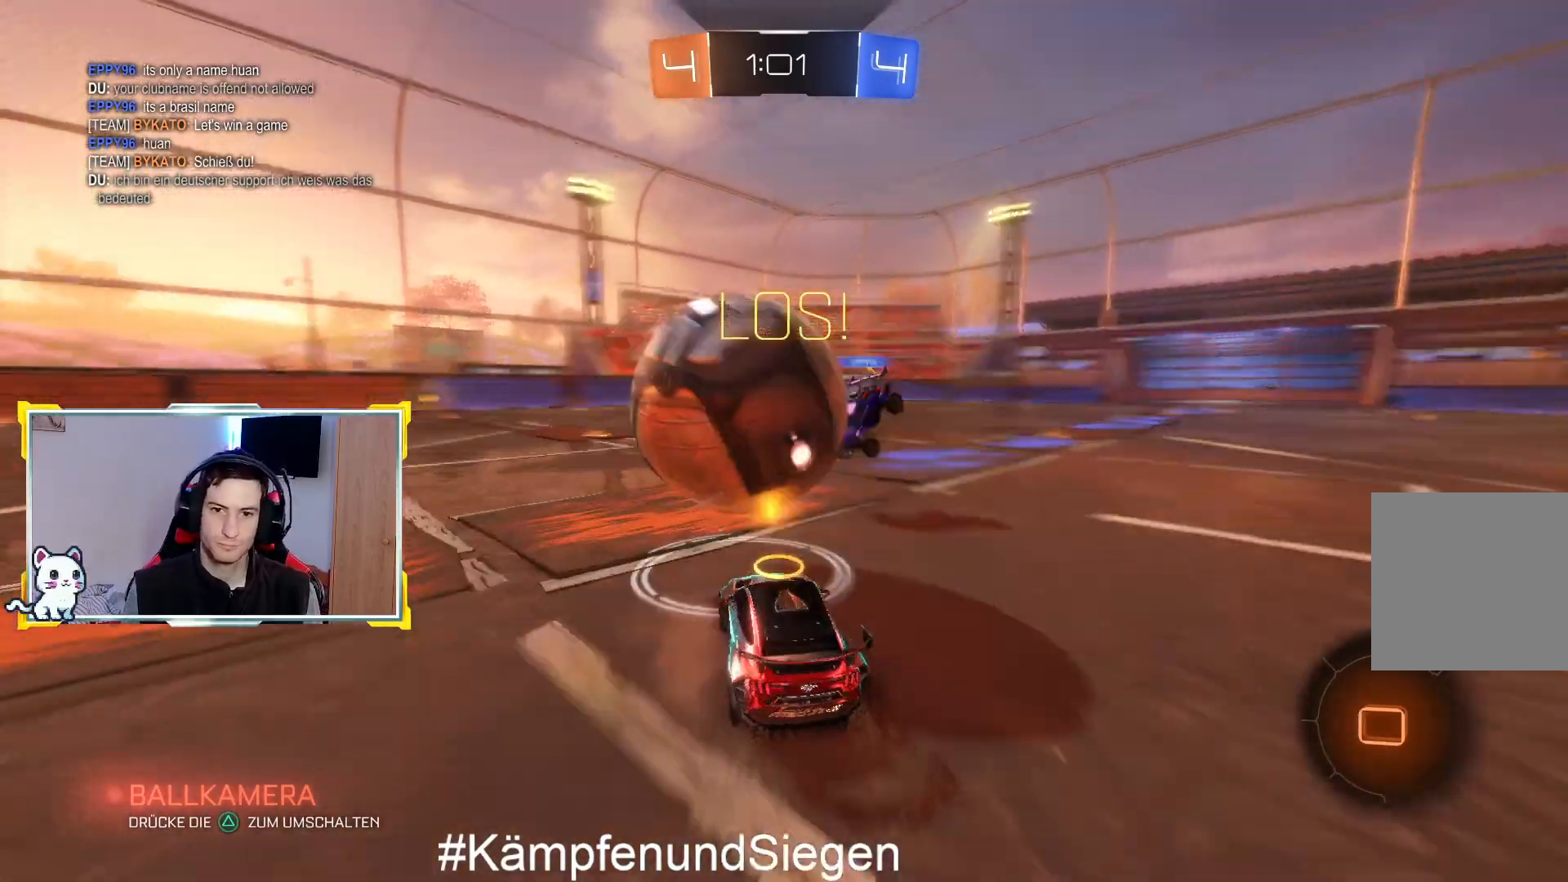
{"dt_ms": 500, "buttons": [], "left_stick": "up-right", "right_stick": "center", "events": [[67, "CROSS", "down"], [67, "R1", "down"], [200, "CROSS", "up"], [200, "R1", "up"], [300, "CROSS", "down"], [300, "R1", "down"], [367, "CROSS", "up"], [367, "R1", "up"]]}
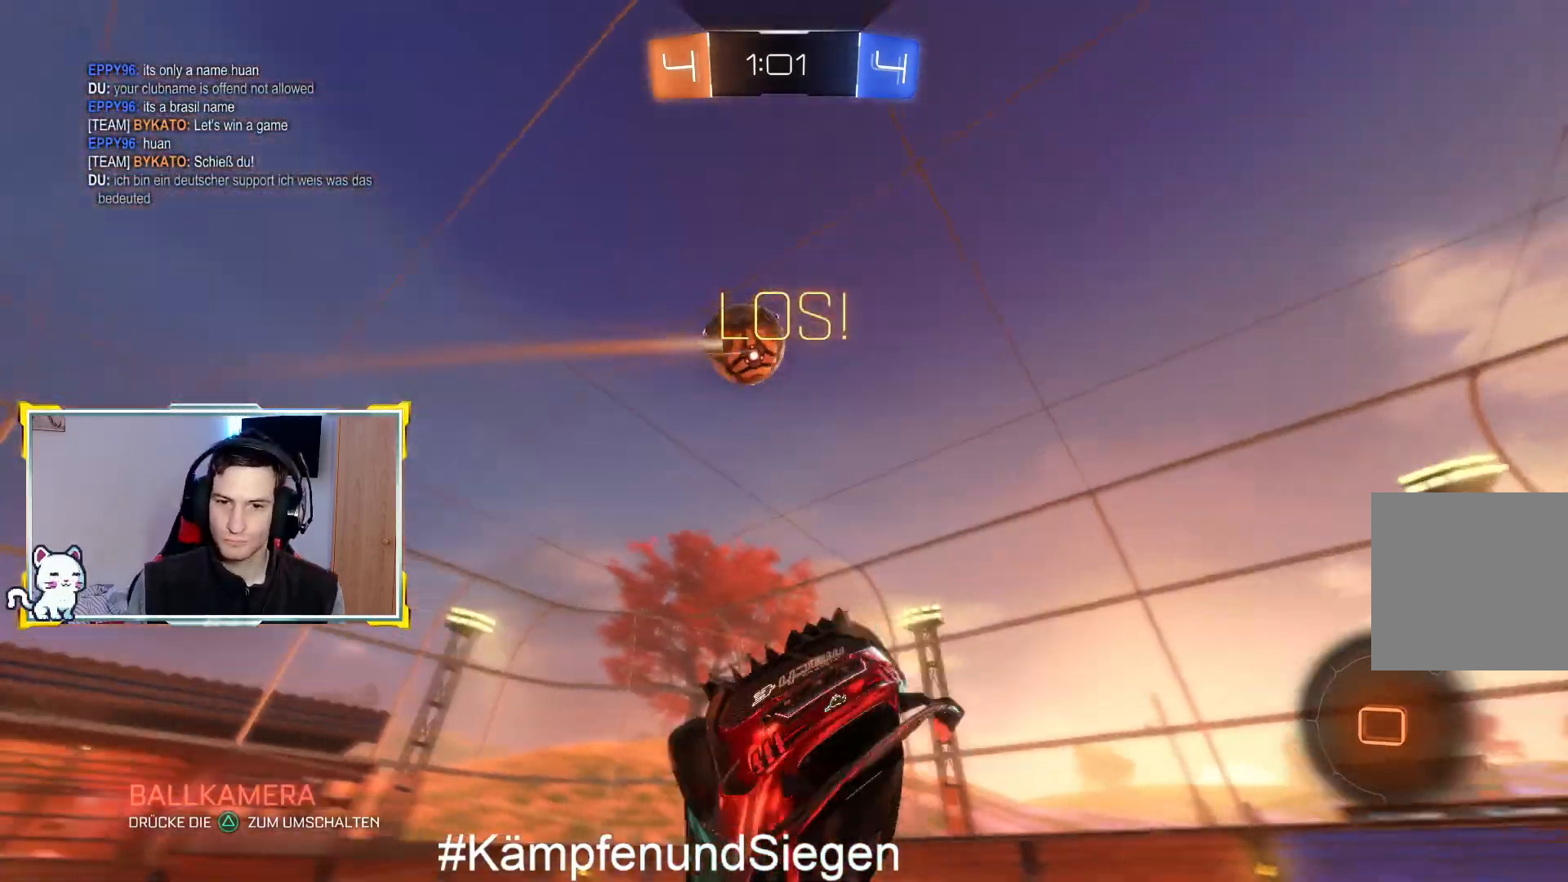
{"dt_ms": 500, "buttons": ["TRIANGLE", "R2"], "left_stick": "center", "right_stick": "center", "events": [[133, "R2", "down"], [167, "left_stick", "center"], [433, "TRIANGLE", "down"]]}
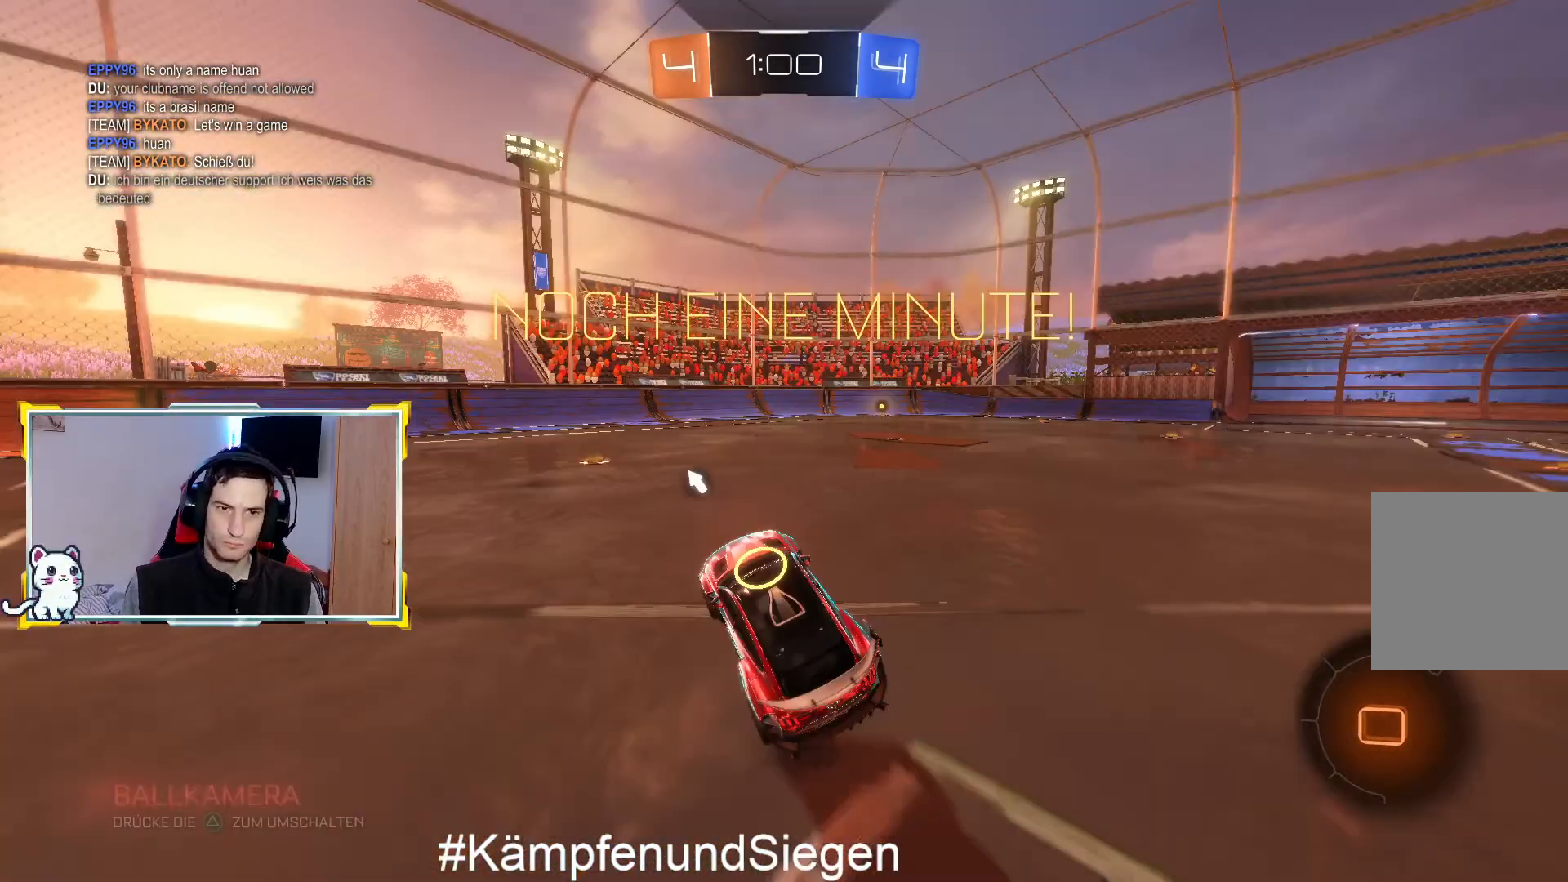
{"dt_ms": 500, "buttons": ["R2"], "left_stick": "left", "right_stick": "center", "events": [[67, "TRIANGLE", "up"], [267, "left_stick", "left"]]}
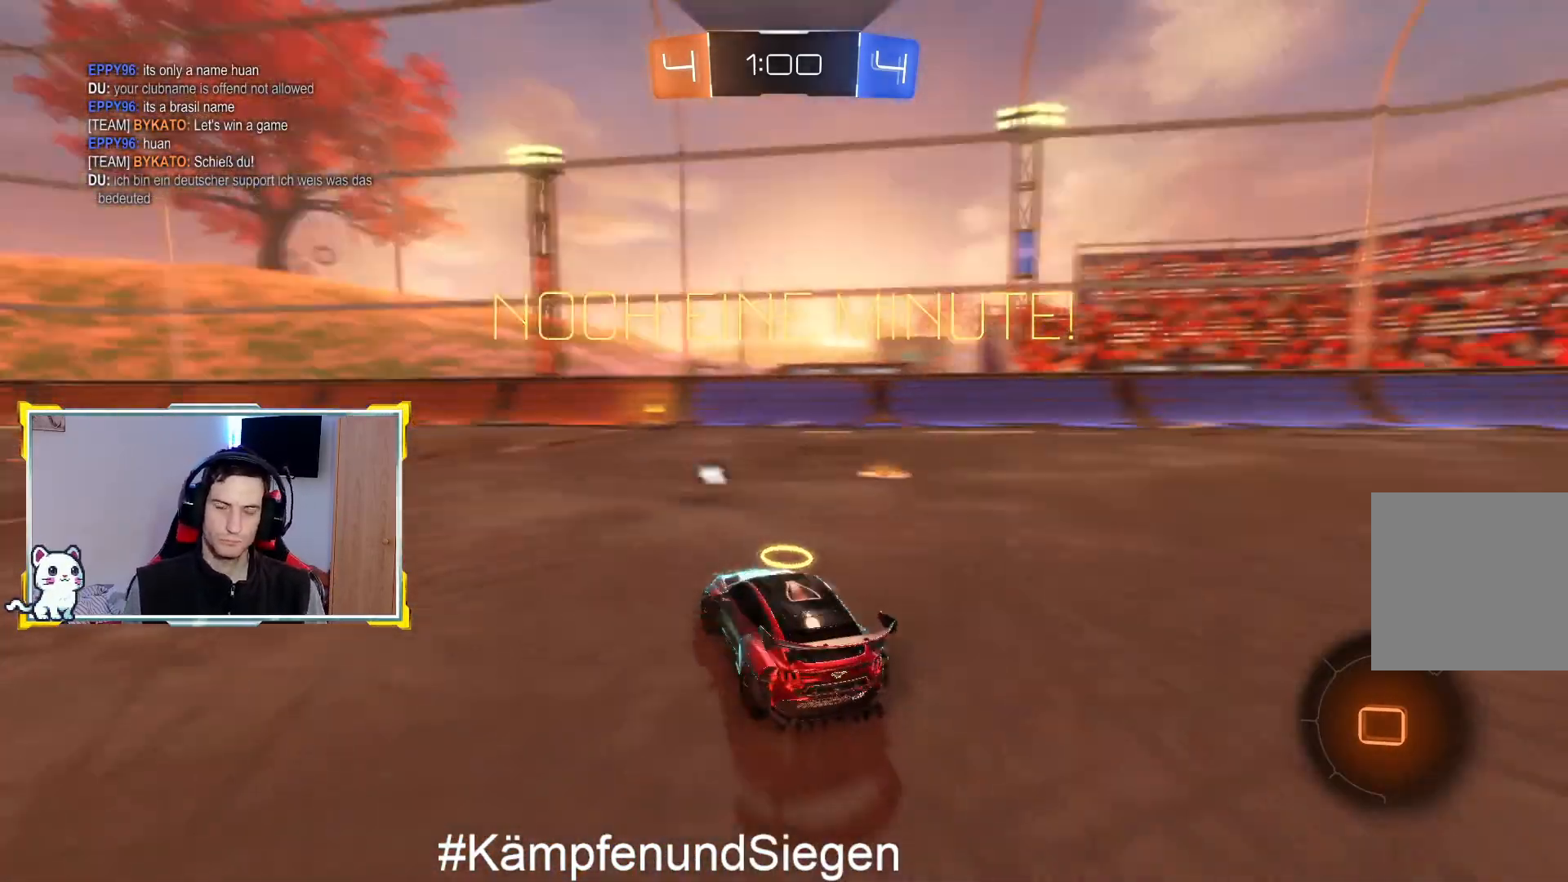
{"dt_ms": 500, "buttons": ["R2"], "left_stick": "center", "right_stick": "center", "events": [[67, "left_stick", "center"], [400, "left_stick", "right"], [500, "left_stick", "center"]]}
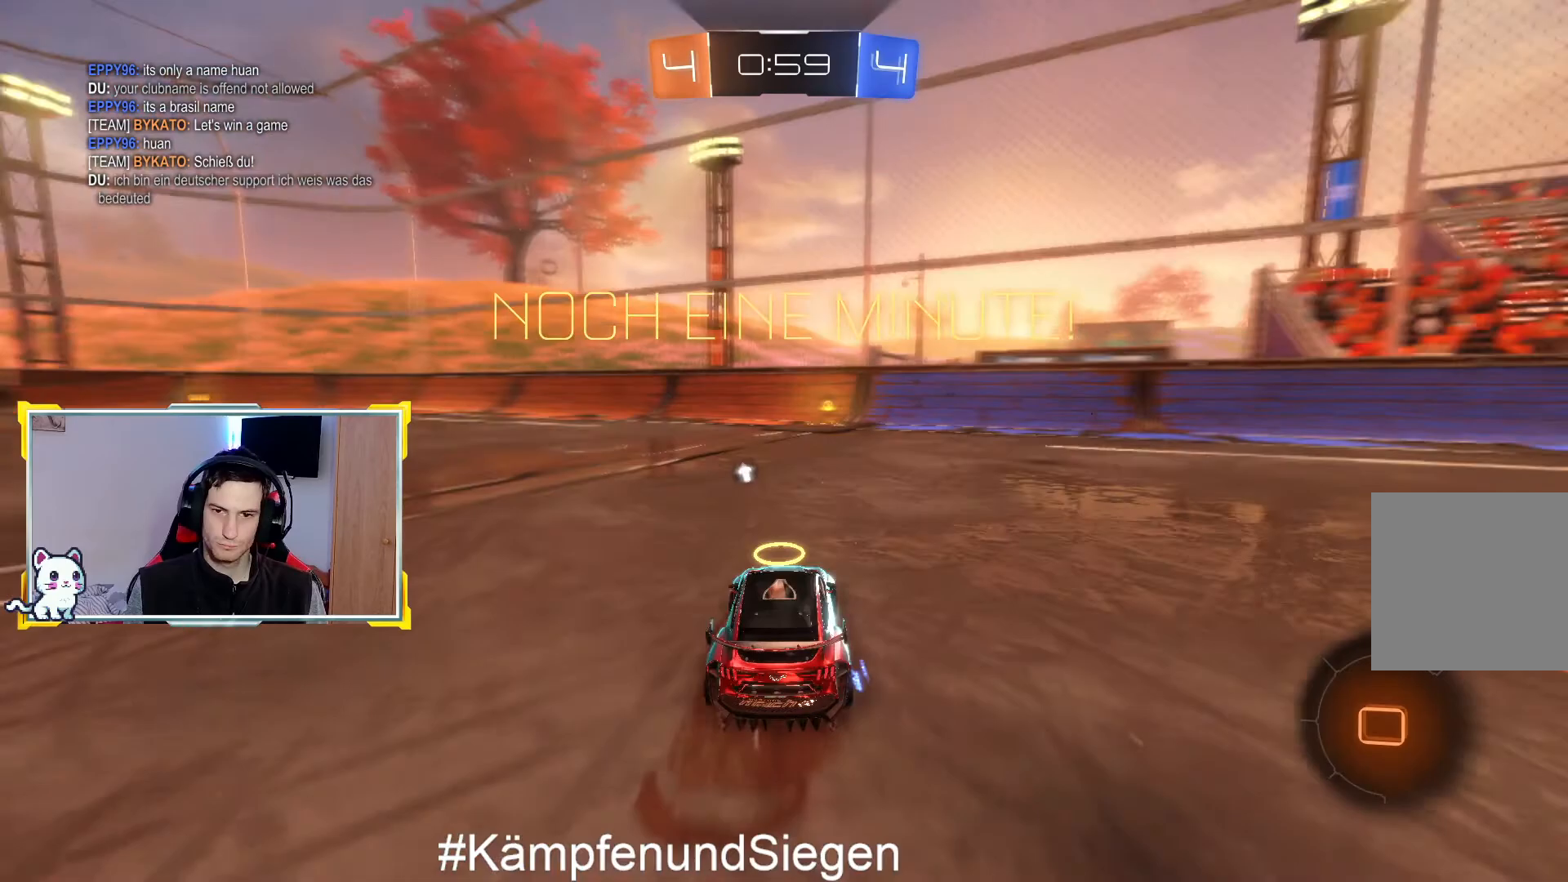
{"dt_ms": 500, "buttons": ["R2"], "left_stick": "up", "right_stick": "center", "events": [[167, "CROSS", "down"], [167, "left_stick", "up"], [333, "CROSS", "up"], [400, "CROSS", "down"], [500, "CROSS", "up"]]}
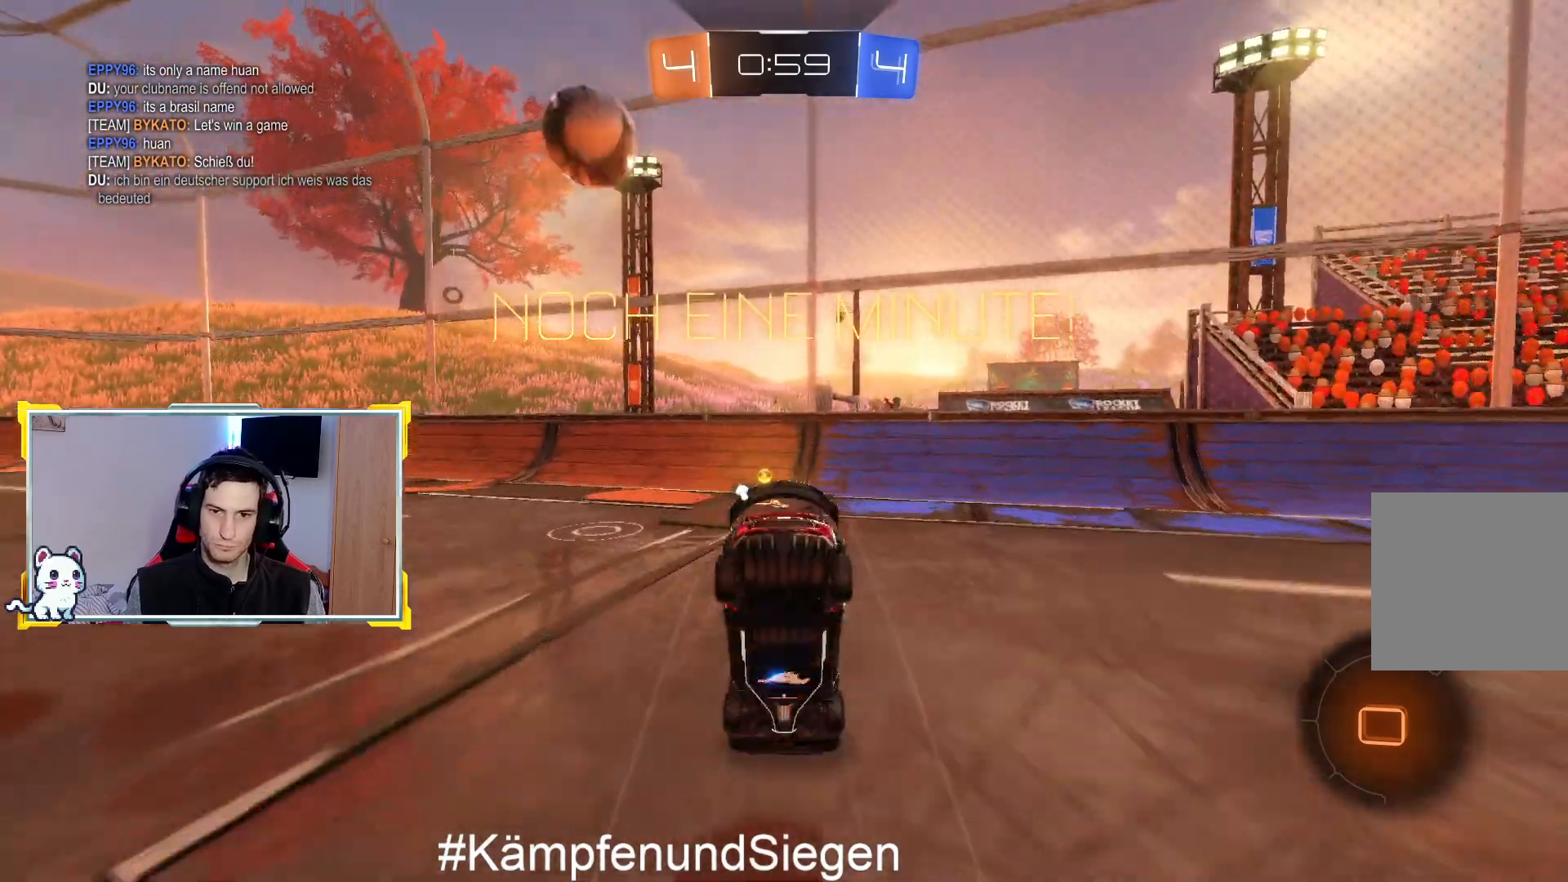
{"dt_ms": 500, "buttons": [], "left_stick": "center", "right_stick": "center", "events": [[67, "CROSS", "down"], [133, "CROSS", "up"], [167, "left_stick", "center"], [300, "TRIANGLE", "down"], [400, "TRIANGLE", "up"], [500, "R2", "up"]]}
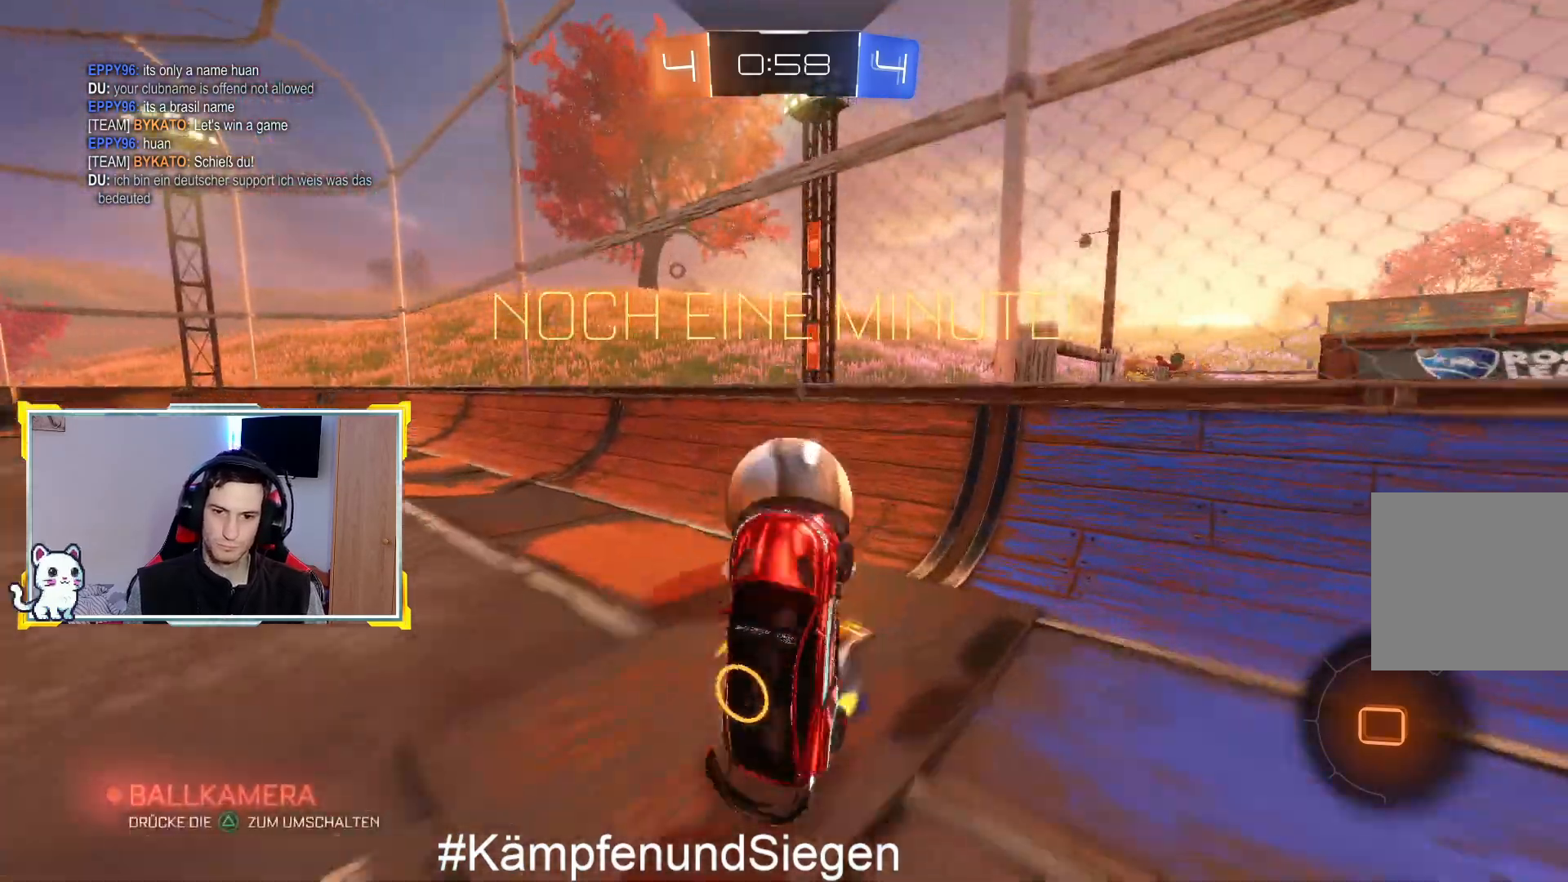
{"dt_ms": 500, "buttons": ["R2"], "left_stick": "left", "right_stick": "center", "events": [[133, "R2", "down"], [433, "left_stick", "left"]]}
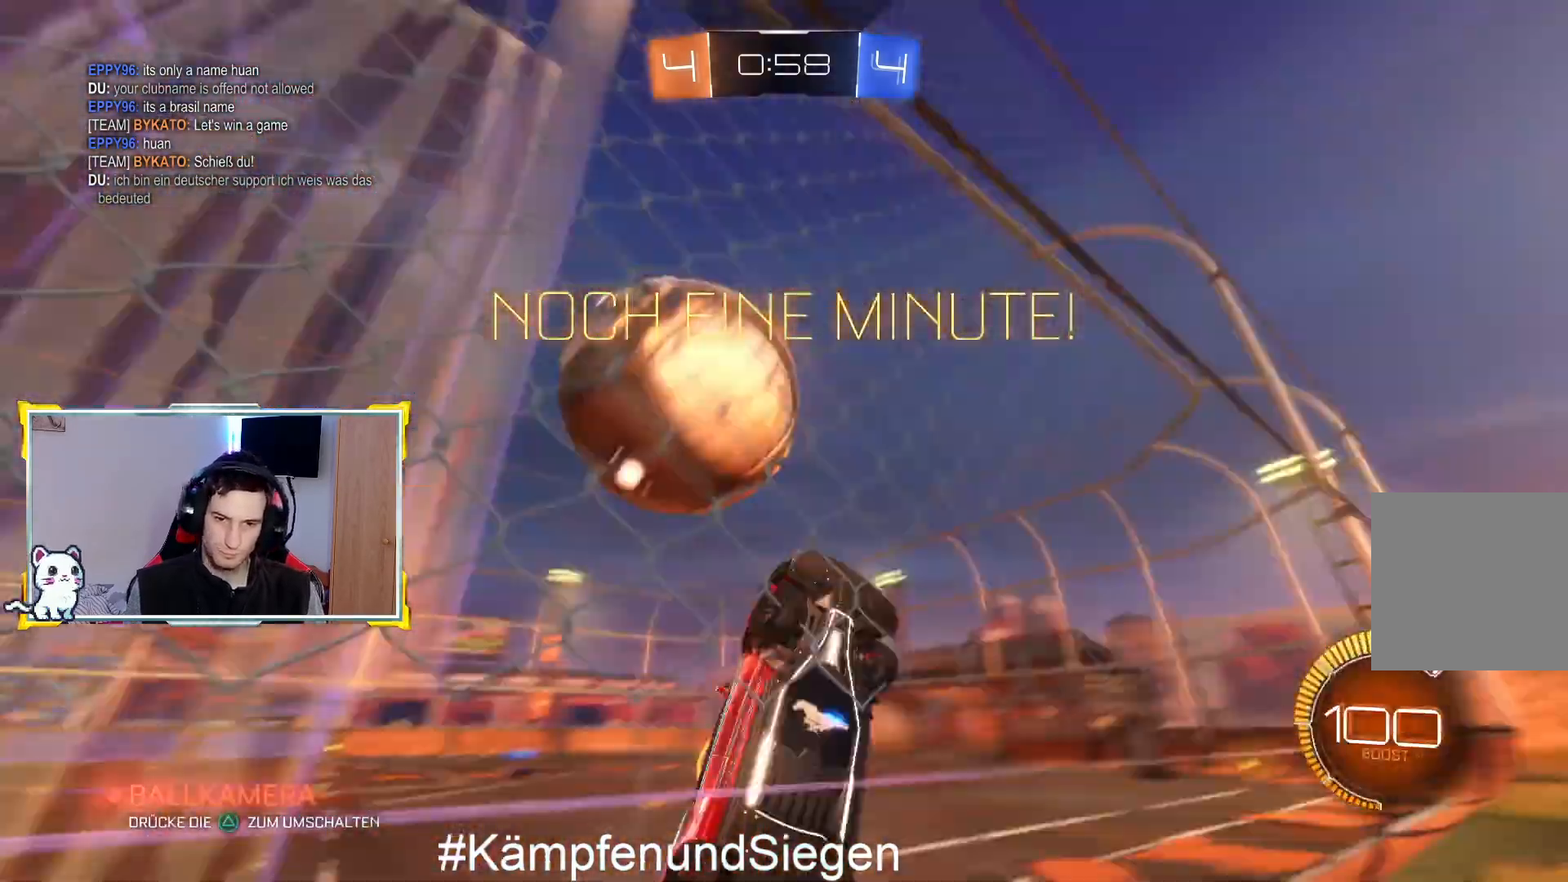
{"dt_ms": 1000, "buttons": [], "left_stick": "left", "right_stick": "center"}
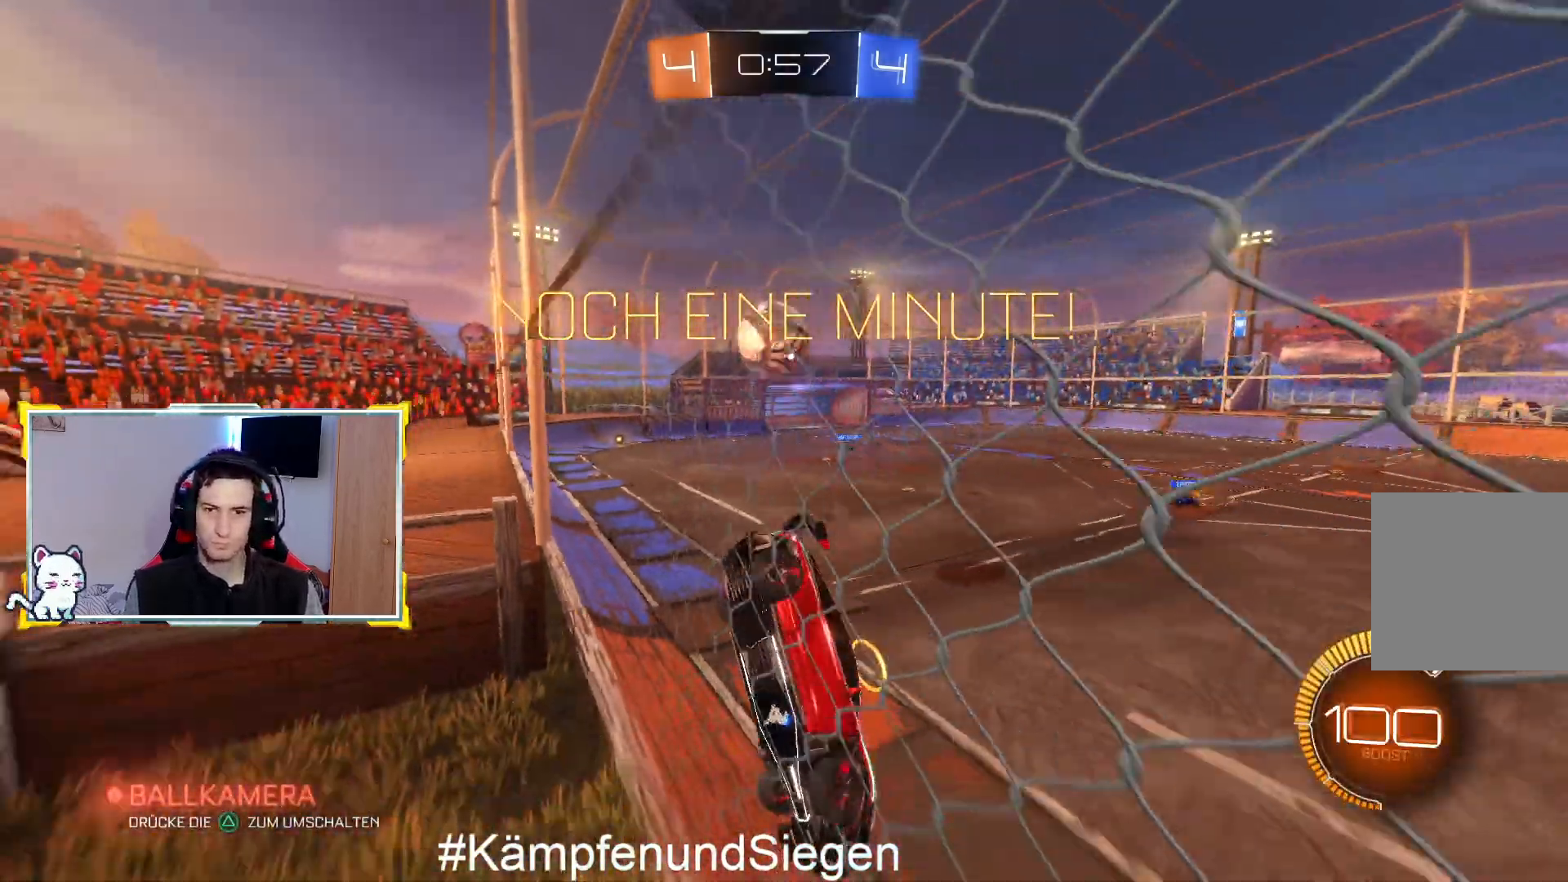
{"dt_ms": 500, "buttons": ["R2"], "left_stick": "right", "right_stick": "center", "events": [[333, "L2", "down"], [333, "left_stick", "right"], [433, "L2", "up"], [433, "R2", "down"]]}
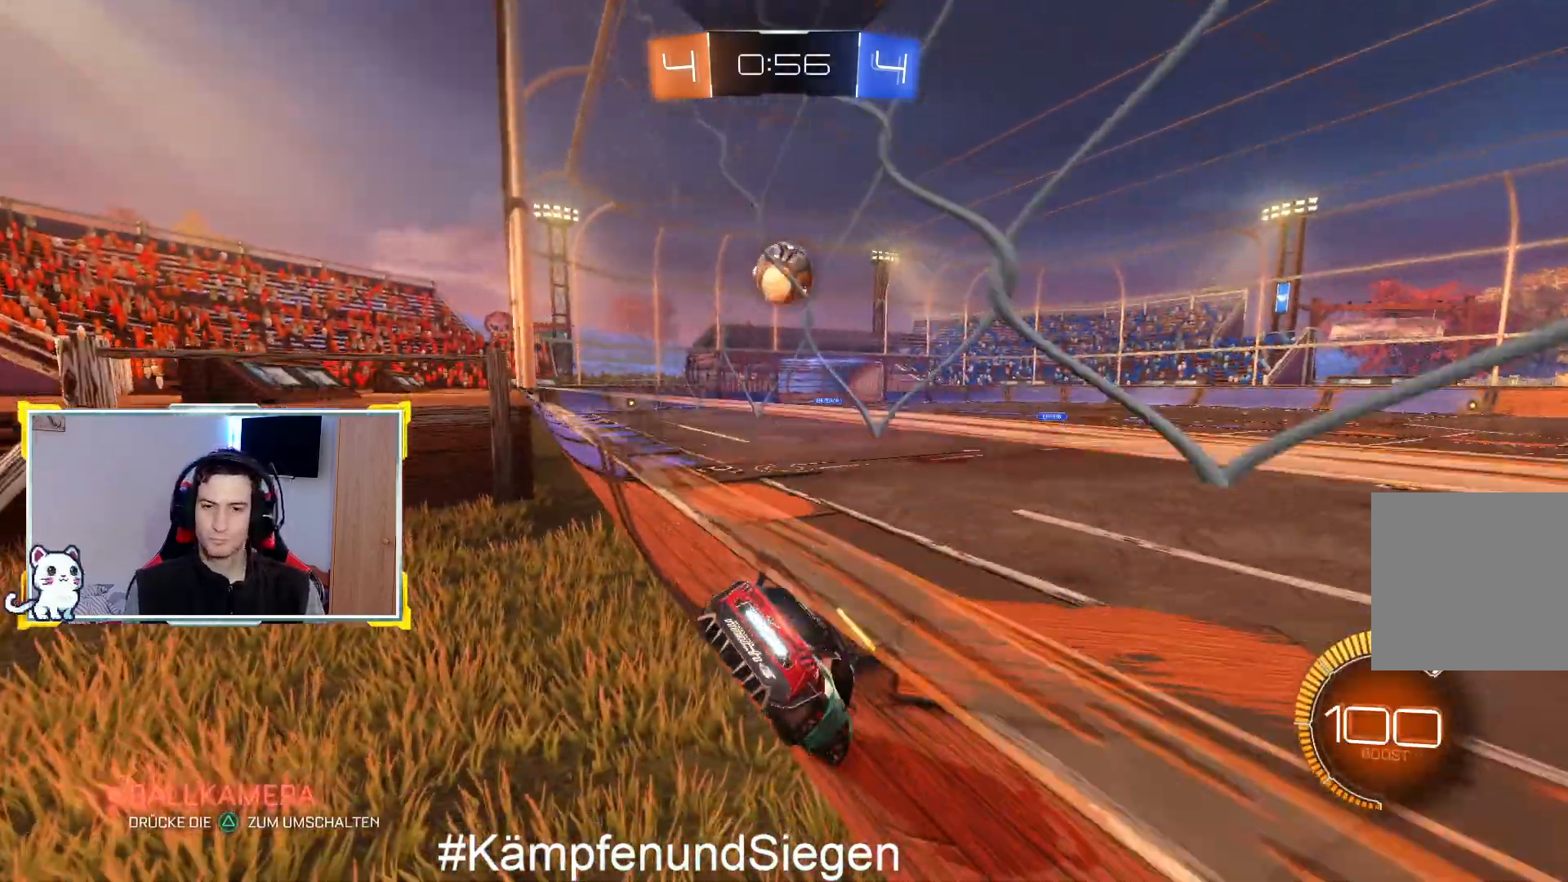
{"dt_ms": 500, "buttons": ["R2"], "left_stick": "right", "right_stick": "center", "events": []}
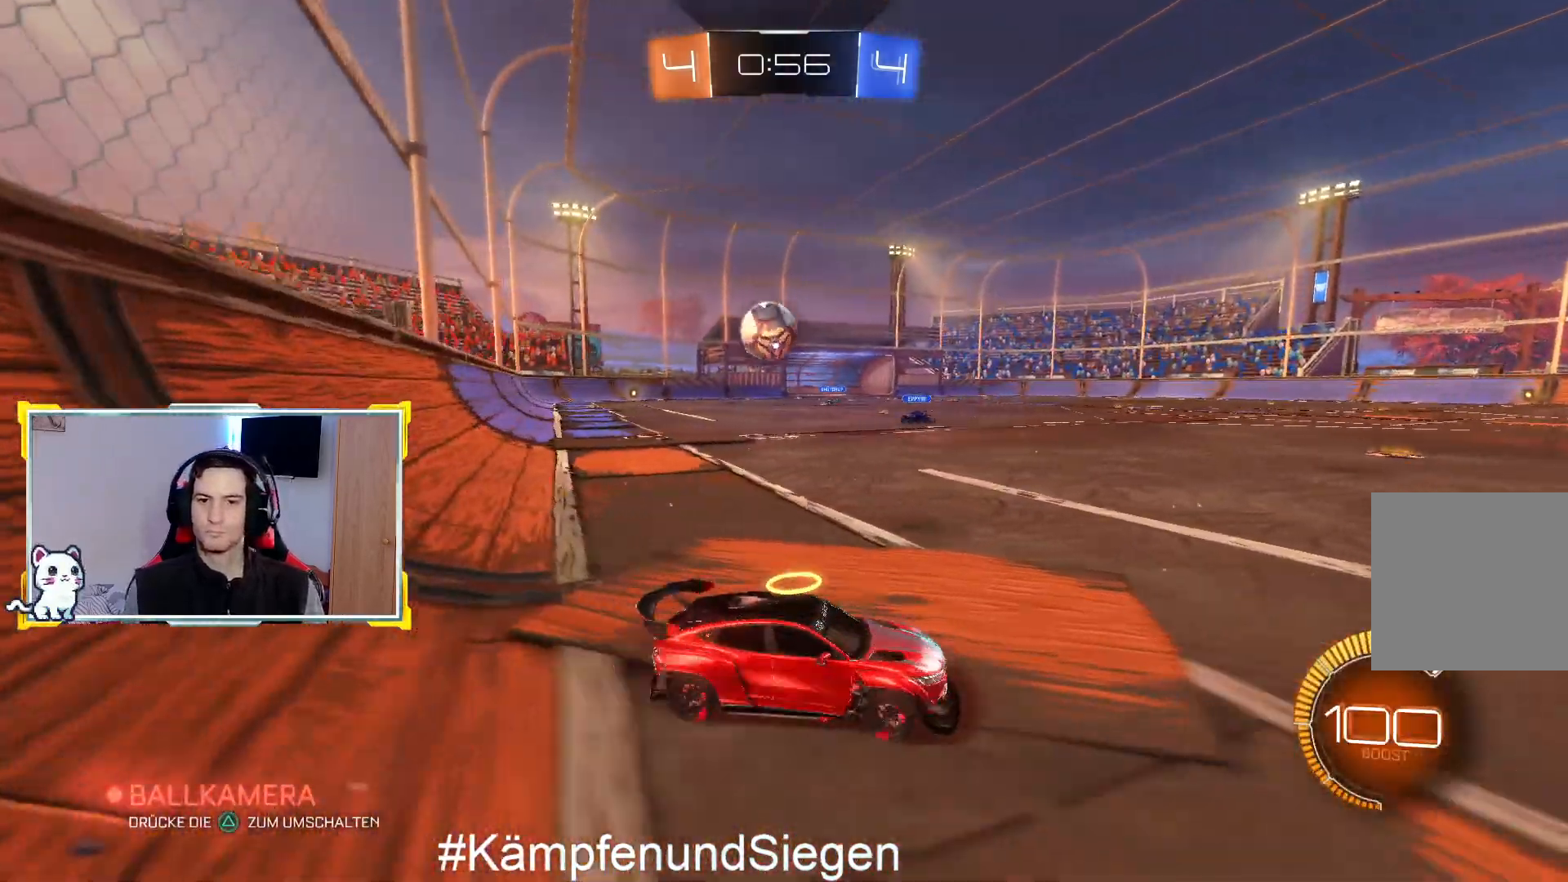
{"dt_ms": 500, "buttons": ["R2"], "left_stick": "center", "right_stick": "center", "events": [[500, "left_stick", "center"]]}
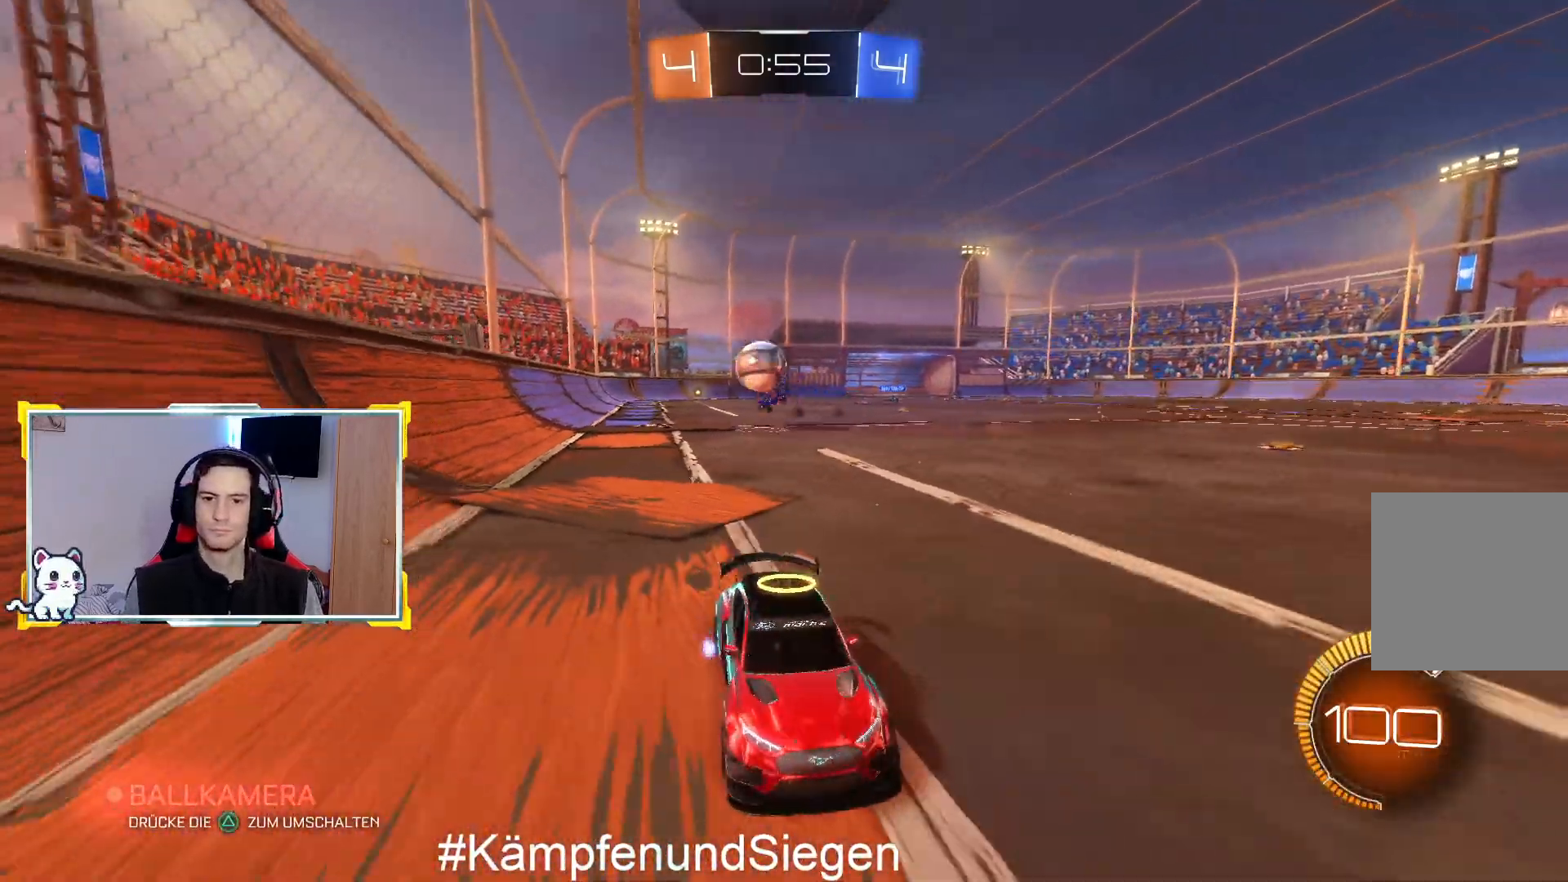
{"dt_ms": 500, "buttons": ["SQUARE"], "left_stick": "left", "right_stick": "center", "events": [[167, "left_stick", "left"], [233, "SQUARE", "down"], [300, "R2", "up"]]}
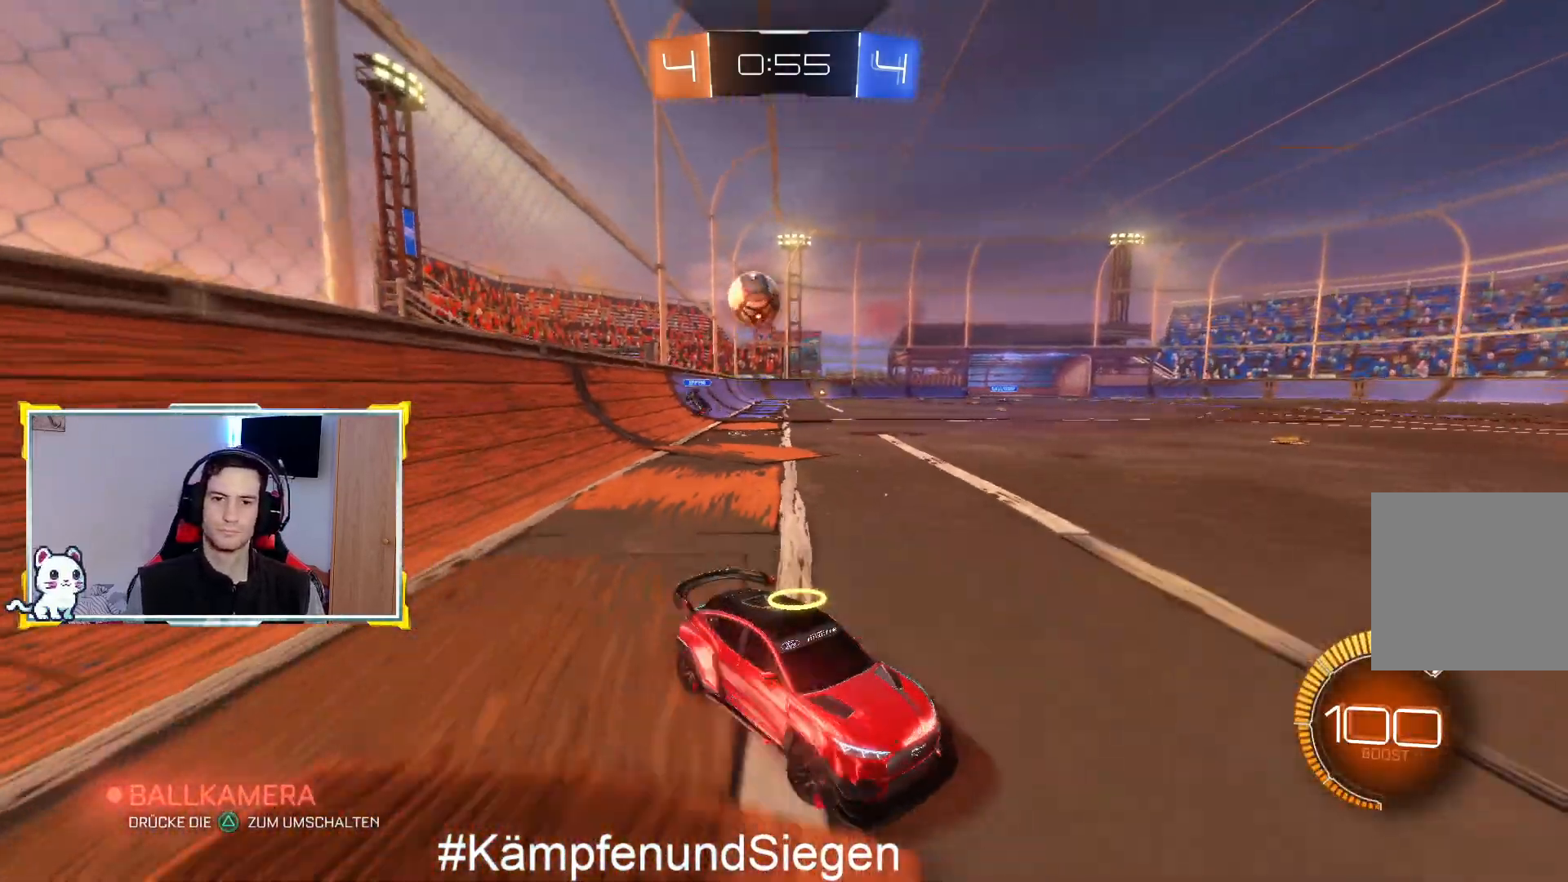
{"dt_ms": 500, "buttons": [], "left_stick": "left", "right_stick": "center", "events": [[233, "SQUARE", "up"]]}
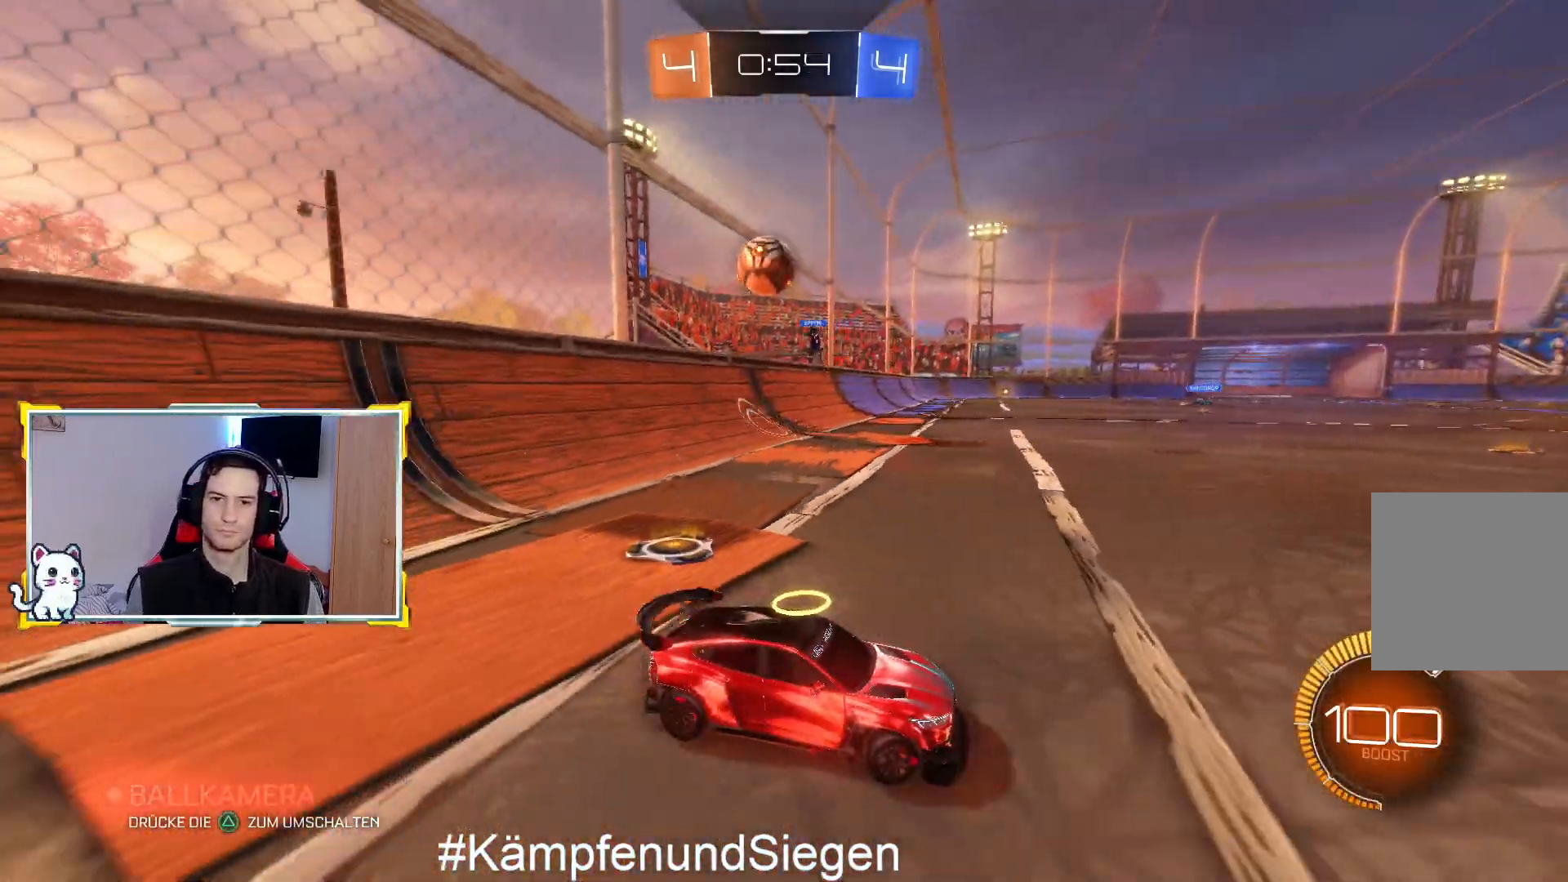
{"dt_ms": 500, "buttons": ["L2"], "left_stick": "up-right", "right_stick": "center", "events": [[200, "L2", "down"], [200, "left_stick", "up-right"]]}